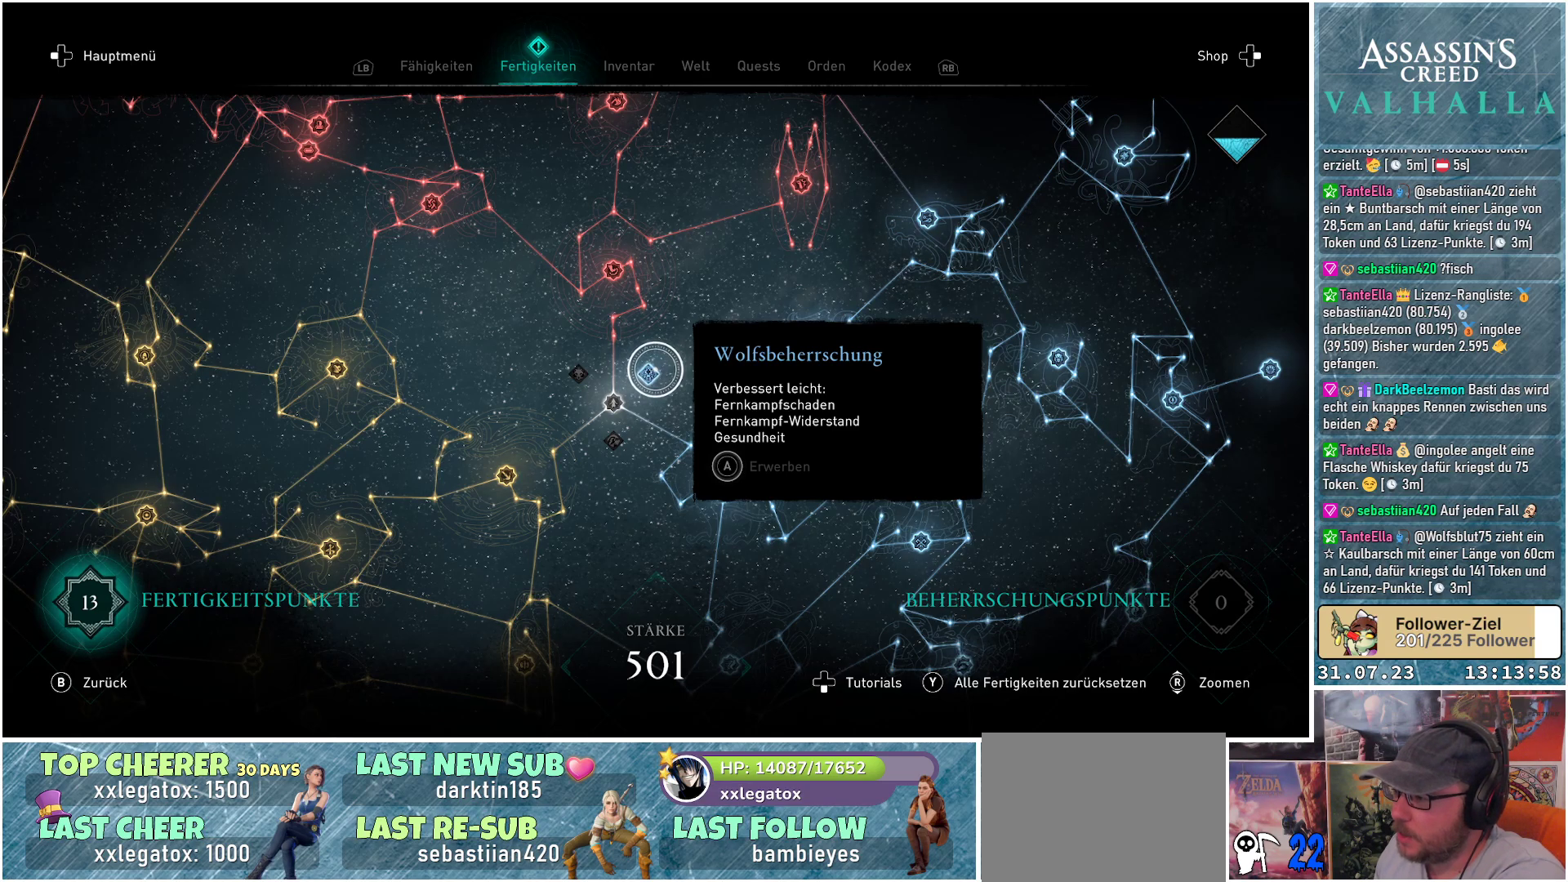
Gameplay with a controller (Xbox layout); each line is a JSON object with the inputs held at the frame after it. "events" lists button and stick changes between this image and that frame as [ms after this image, input, new state], when the widget could be followed in between.
{"buttons": [], "left_stick": "center", "right_stick": "center", "events": []}
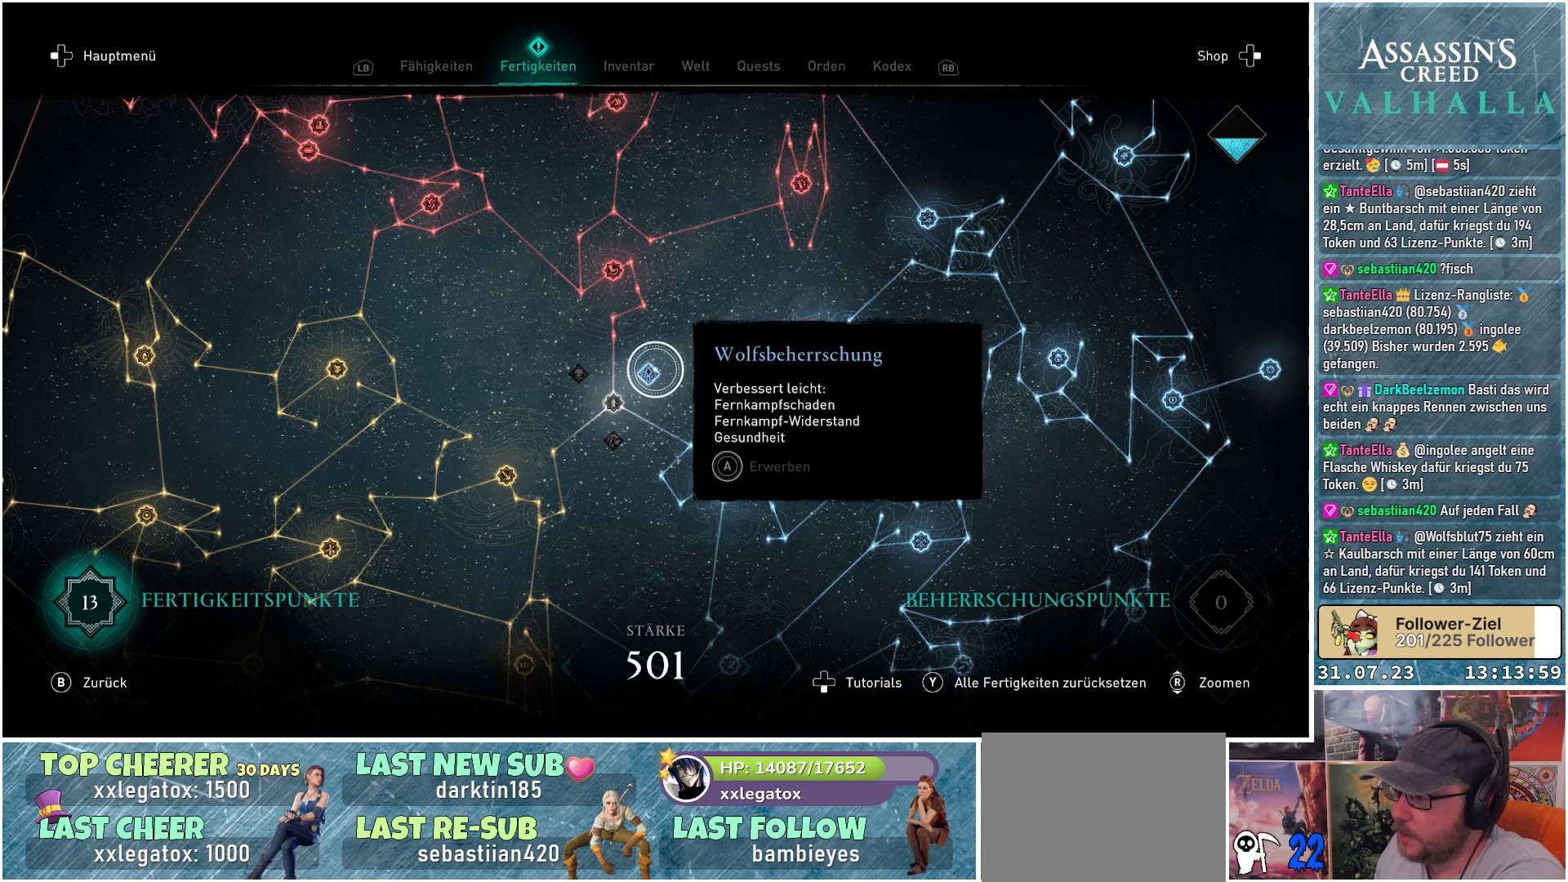
{"buttons": [], "left_stick": "center", "right_stick": "center", "events": []}
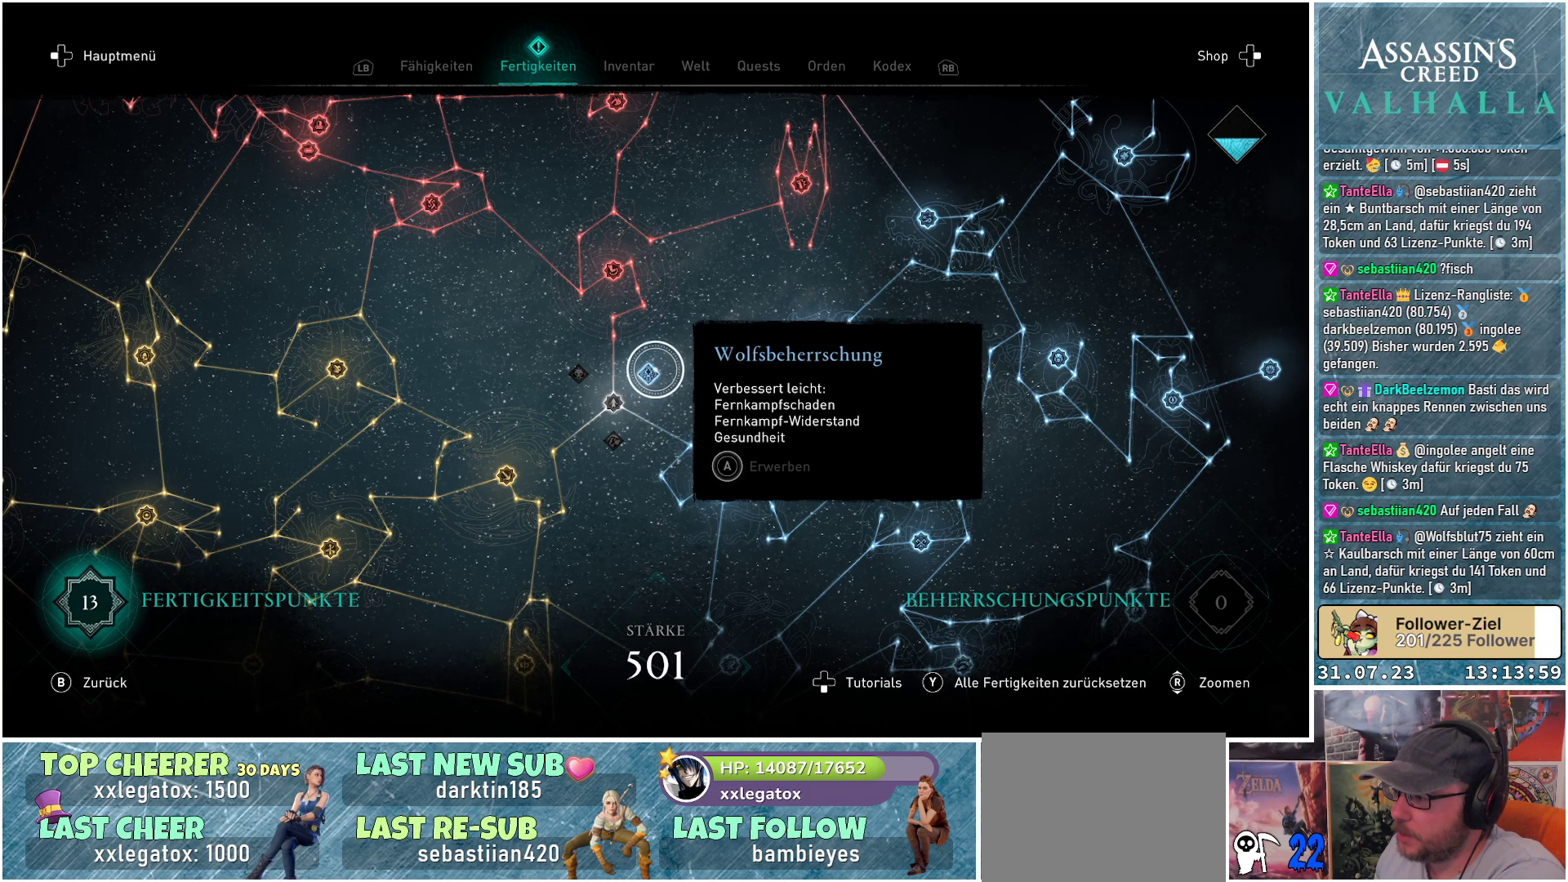
{"buttons": [], "left_stick": "left", "right_stick": "center", "events": [[483, "left_stick", "left"]]}
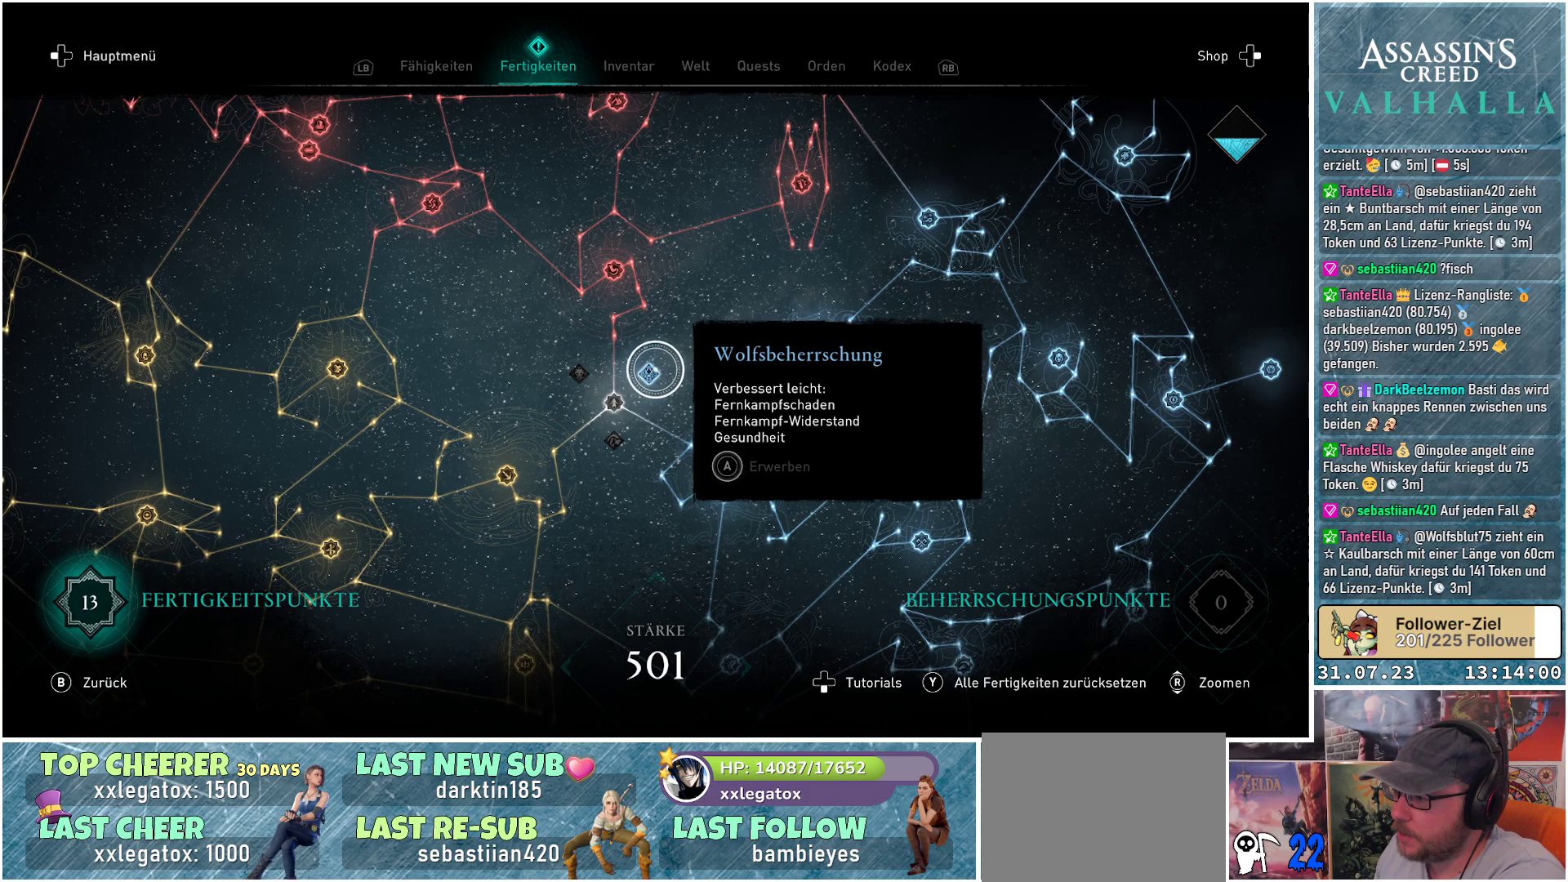
{"buttons": [], "left_stick": "up-right", "right_stick": "center", "events": [[383, "left_stick", "center"], [433, "left_stick", "up"], [500, "left_stick", "up-right"]]}
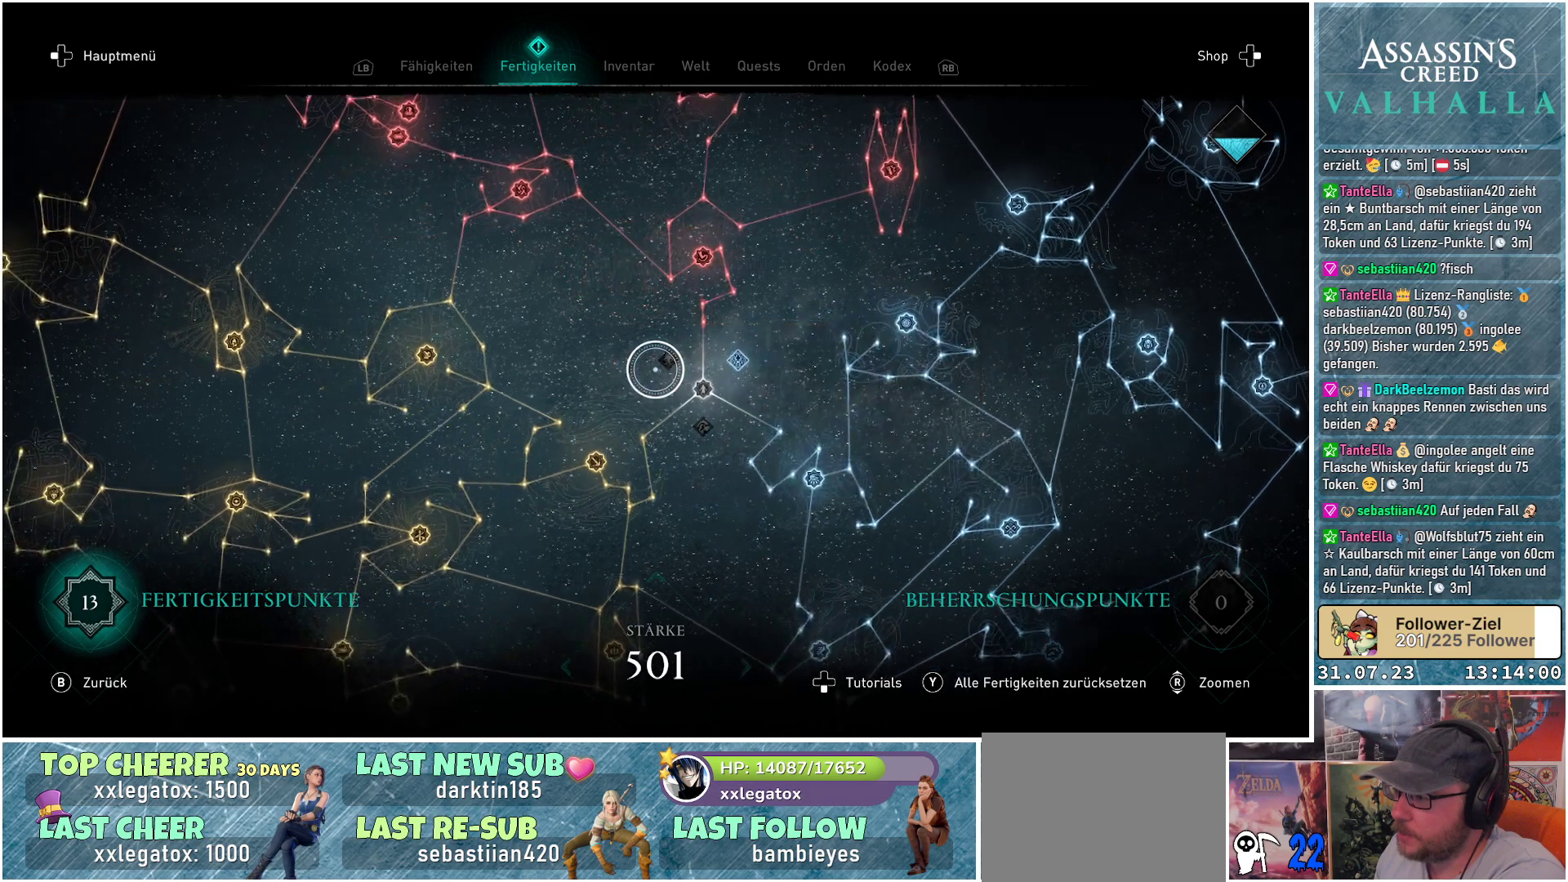
{"buttons": [], "left_stick": "center", "right_stick": "center", "events": [[100, "left_stick", "center"]]}
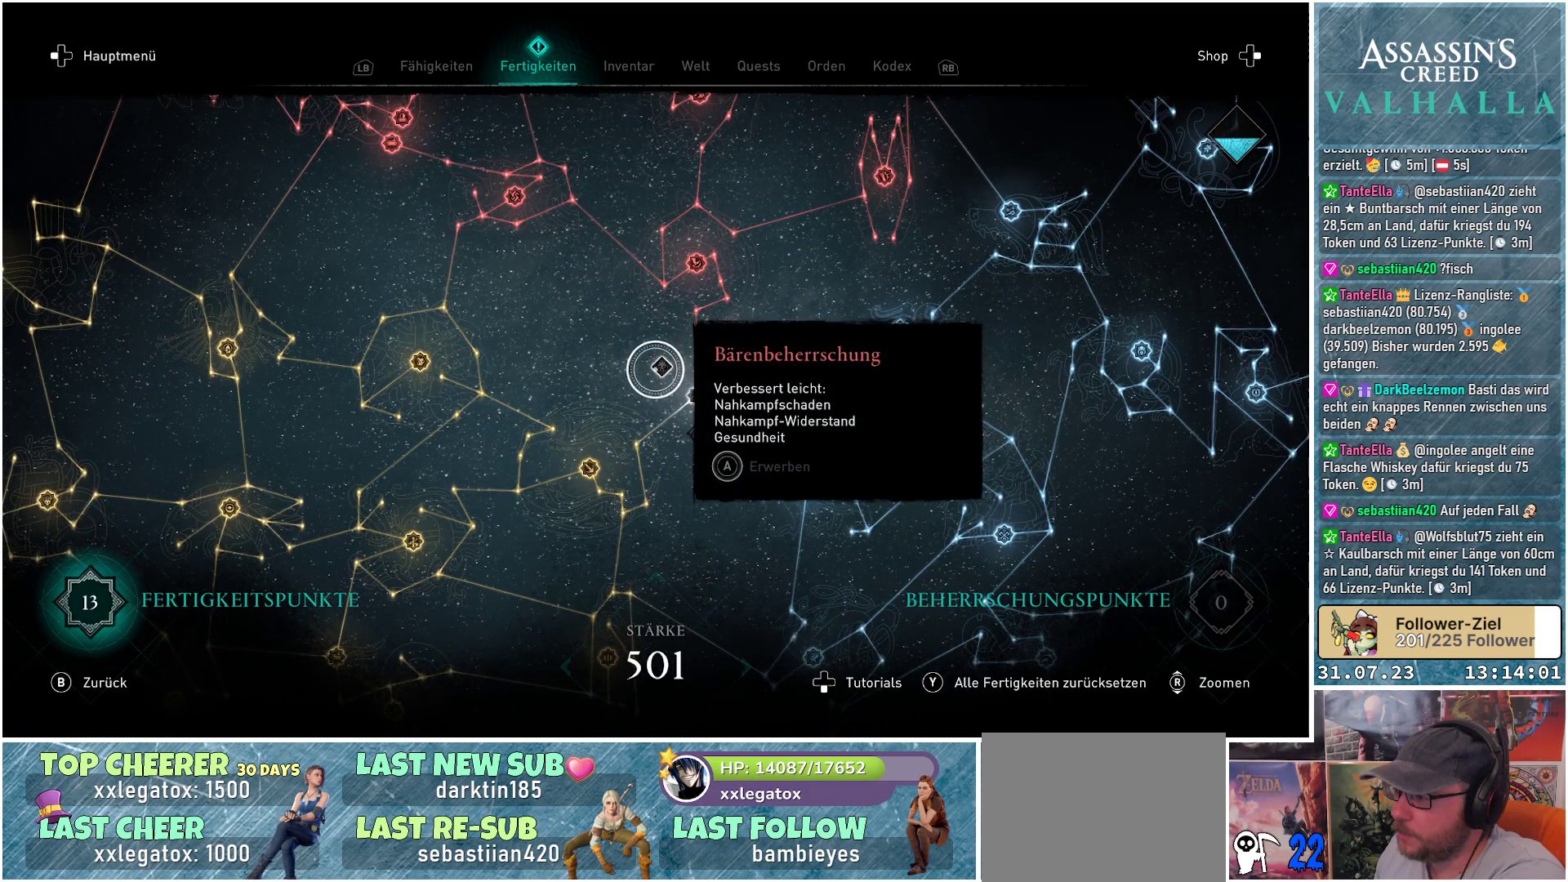
{"buttons": [], "left_stick": "center", "right_stick": "center", "events": []}
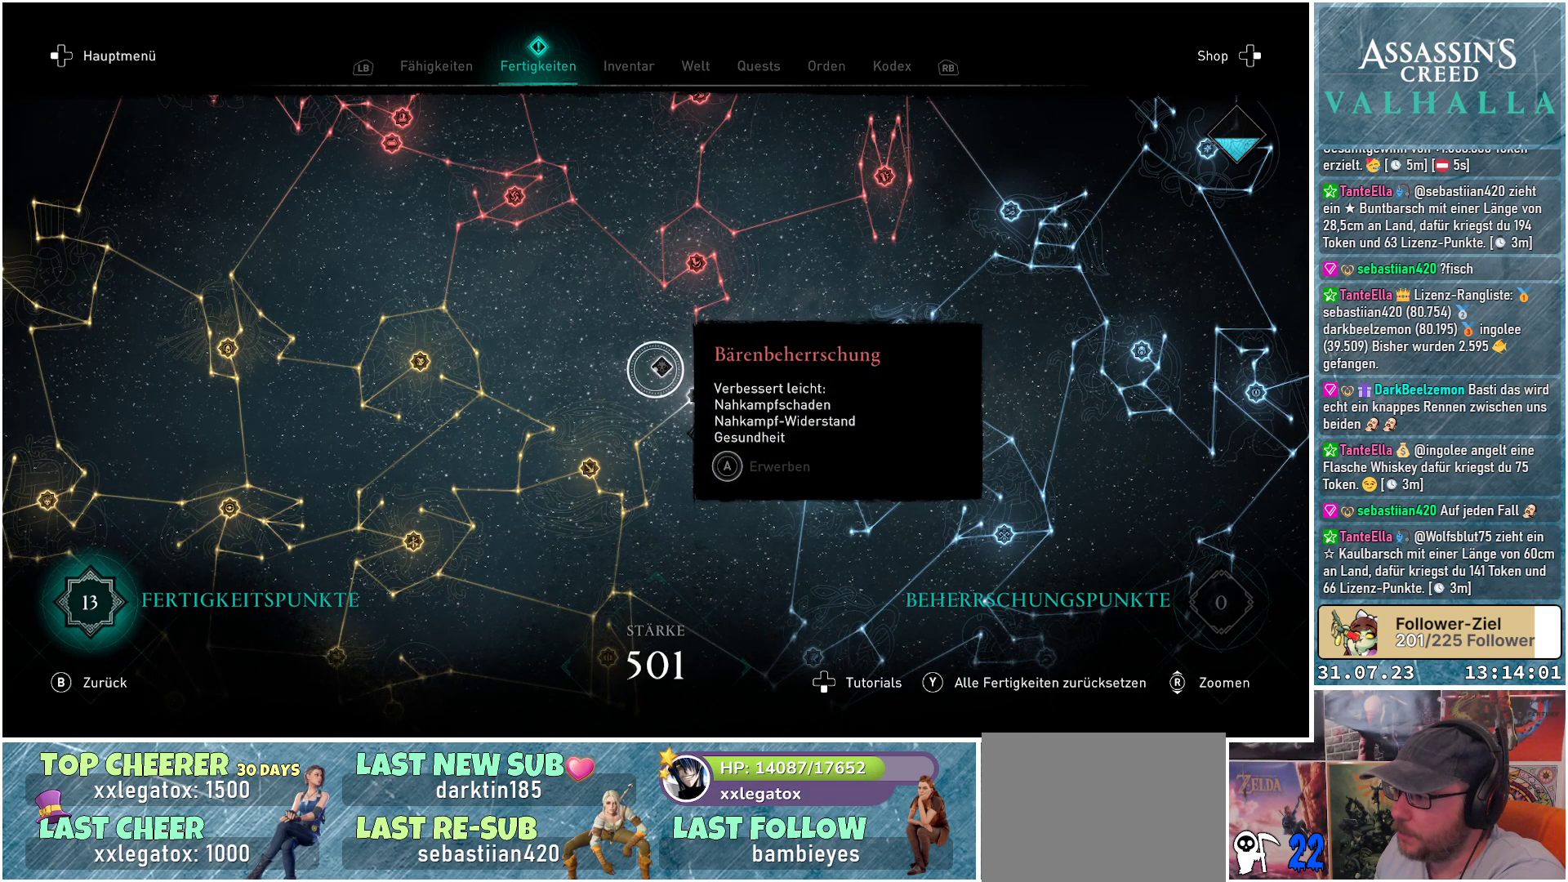
{"buttons": [], "left_stick": "down-right", "right_stick": "center", "events": [[233, "left_stick", "down"], [467, "left_stick", "down-right"]]}
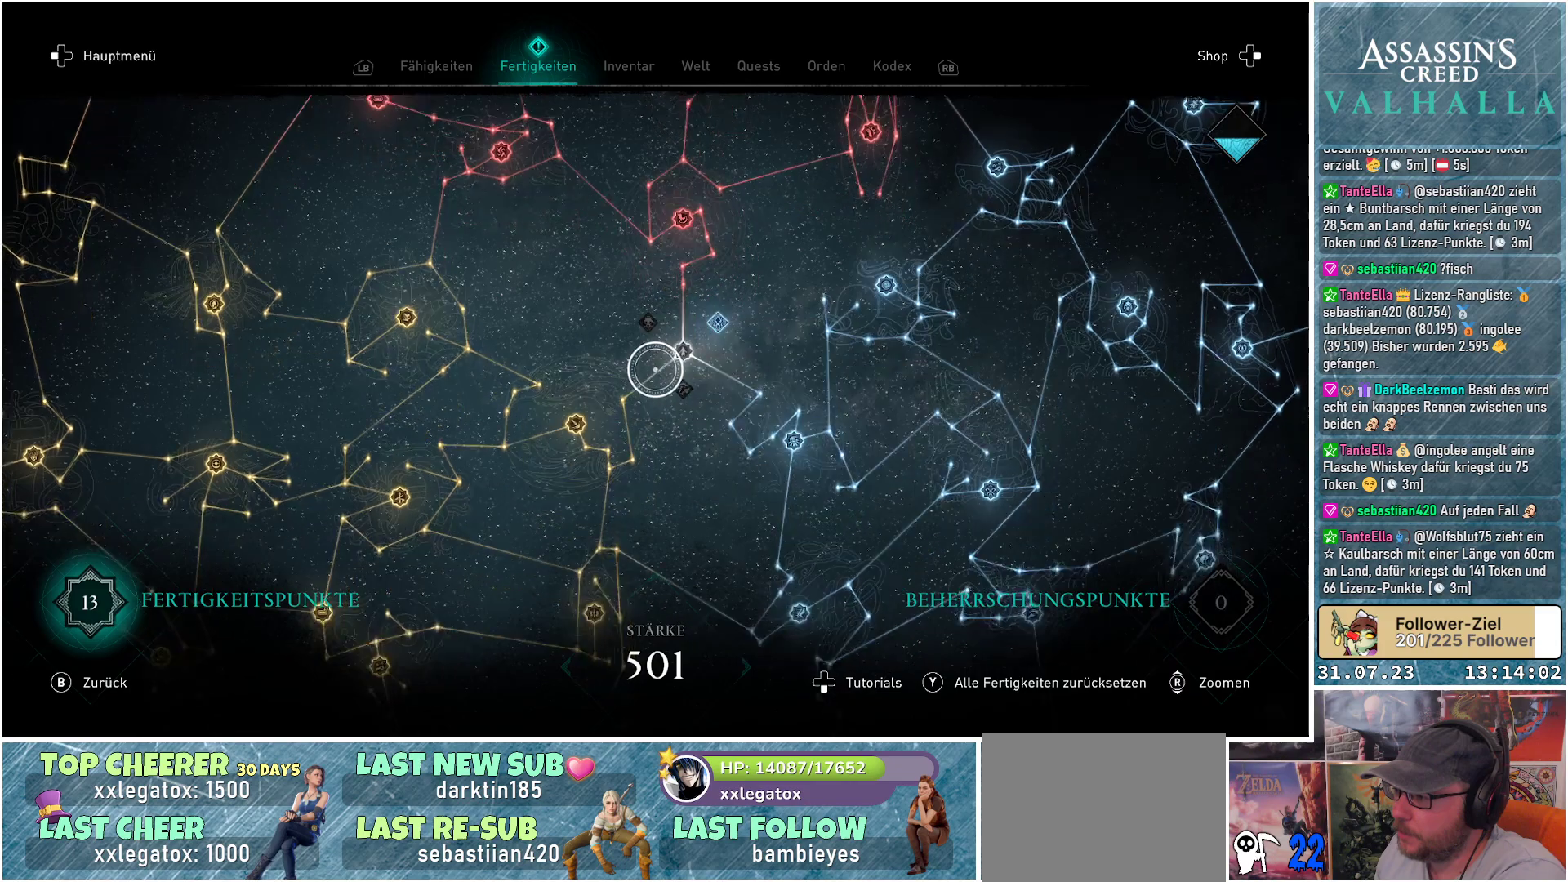
{"buttons": [], "left_stick": "center", "right_stick": "center", "events": [[67, "left_stick", "center"], [350, "left_stick", "down-right"], [467, "left_stick", "center"]]}
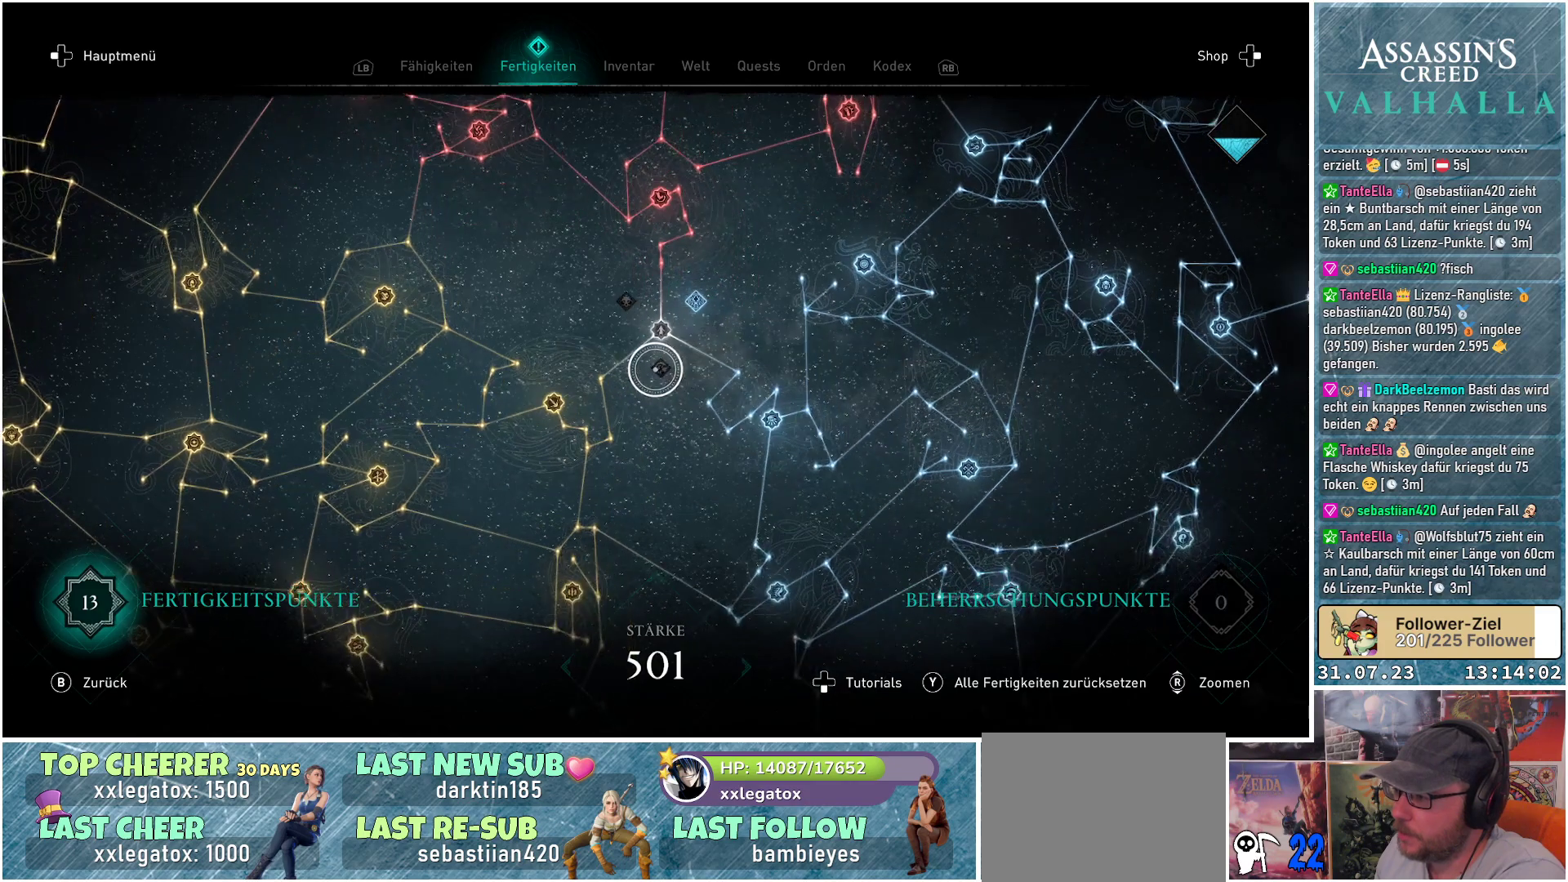
{"buttons": [], "left_stick": "center", "right_stick": "center", "events": []}
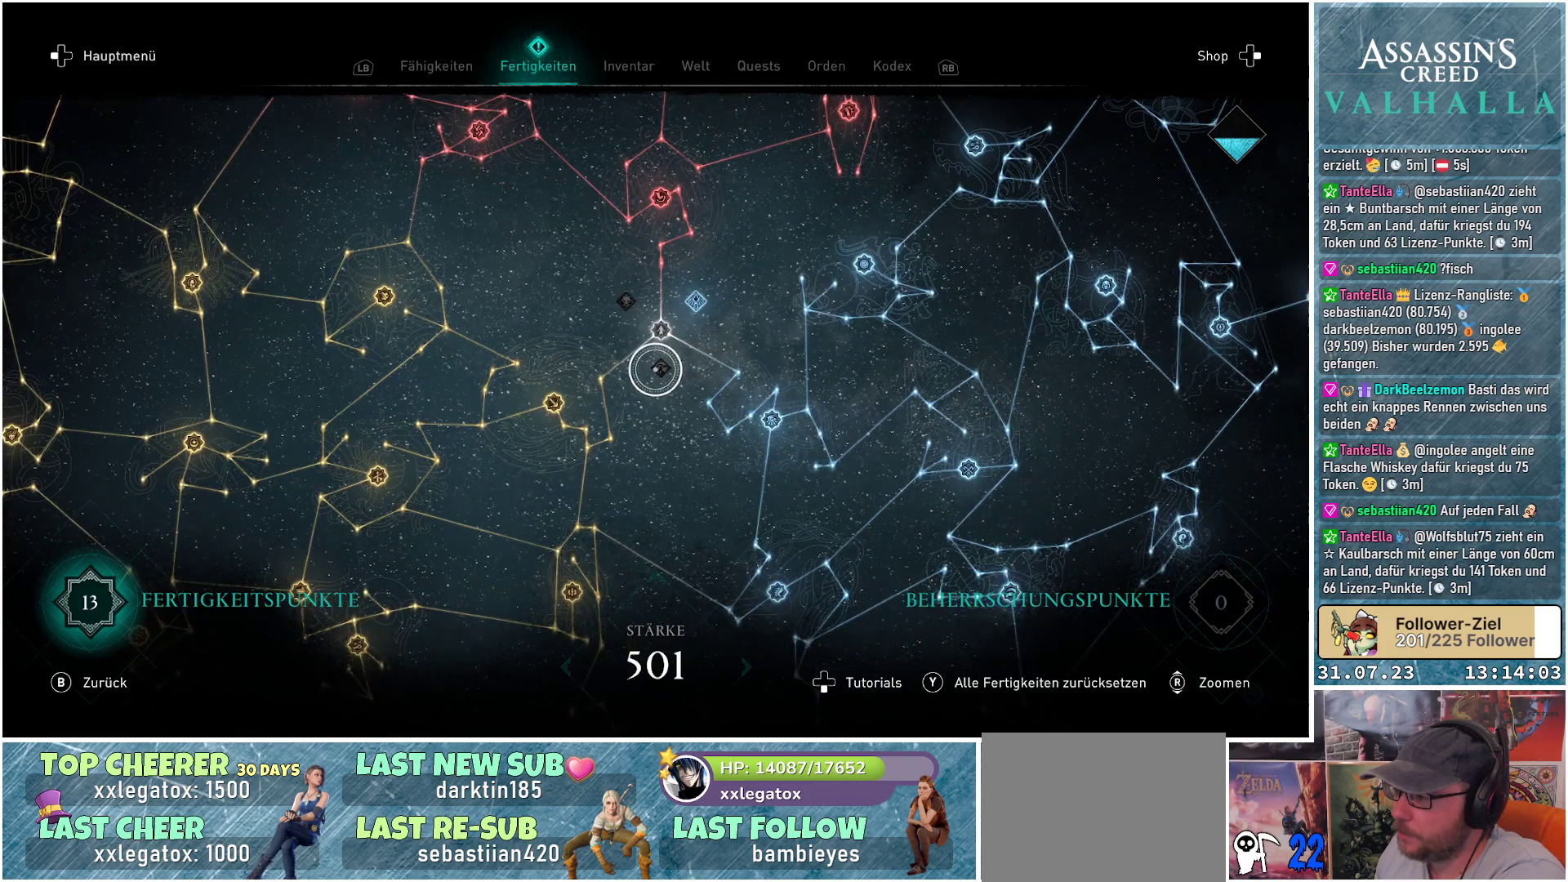
{"buttons": [], "left_stick": "center", "right_stick": "center", "events": [[100, "left_stick", "right"], [183, "left_stick", "center"]]}
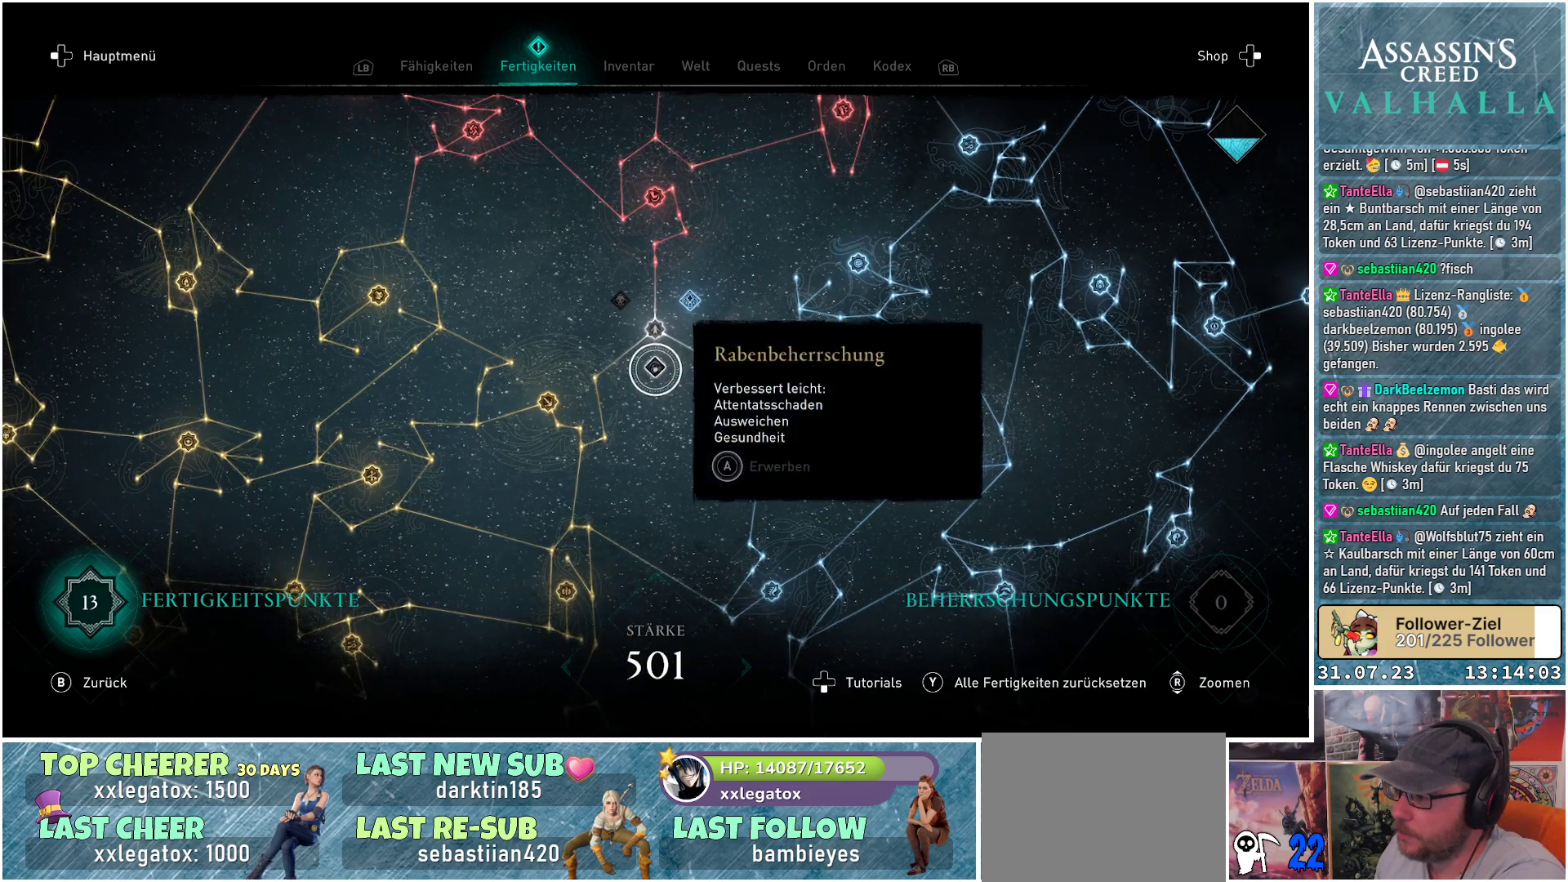
{"buttons": [], "left_stick": "center", "right_stick": "center", "events": []}
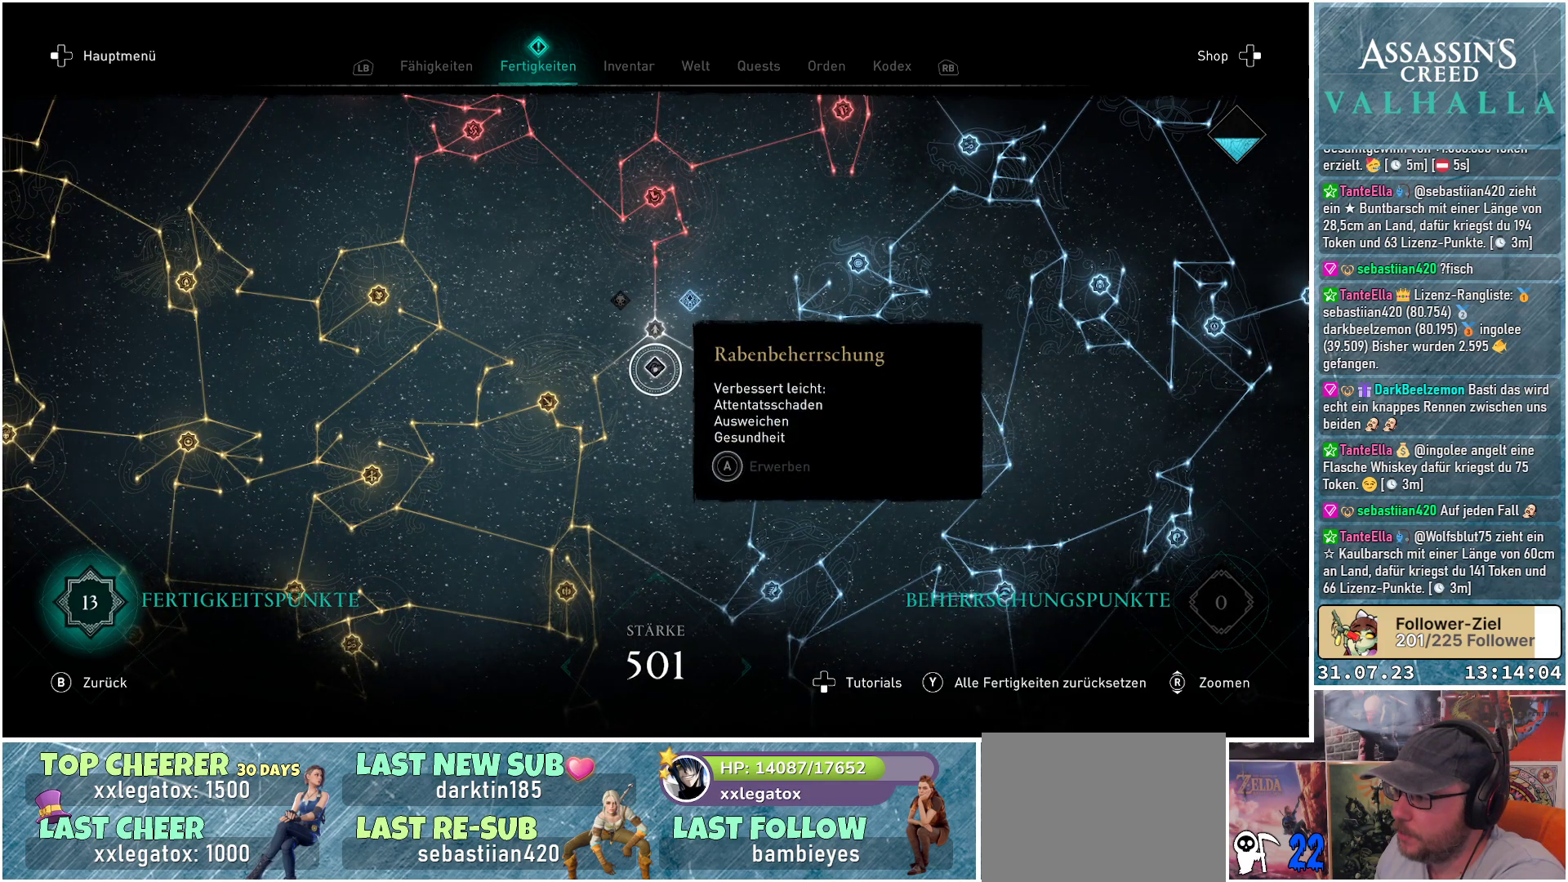
{"buttons": [], "left_stick": "center", "right_stick": "center", "events": []}
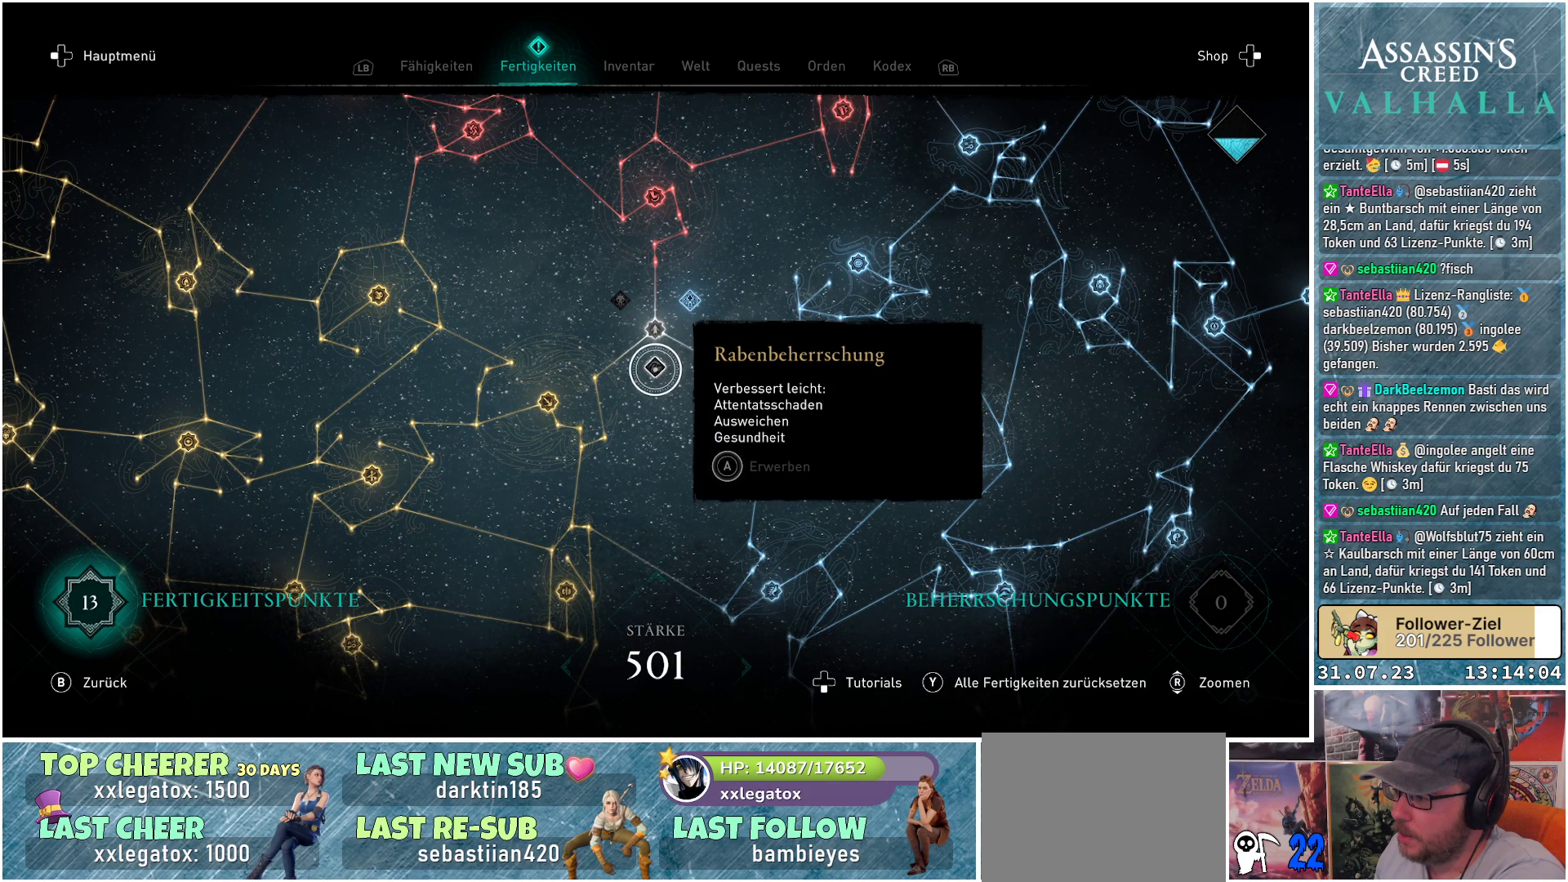
{"buttons": [], "left_stick": "down-left", "right_stick": "center", "events": [[100, "left_stick", "down-left"]]}
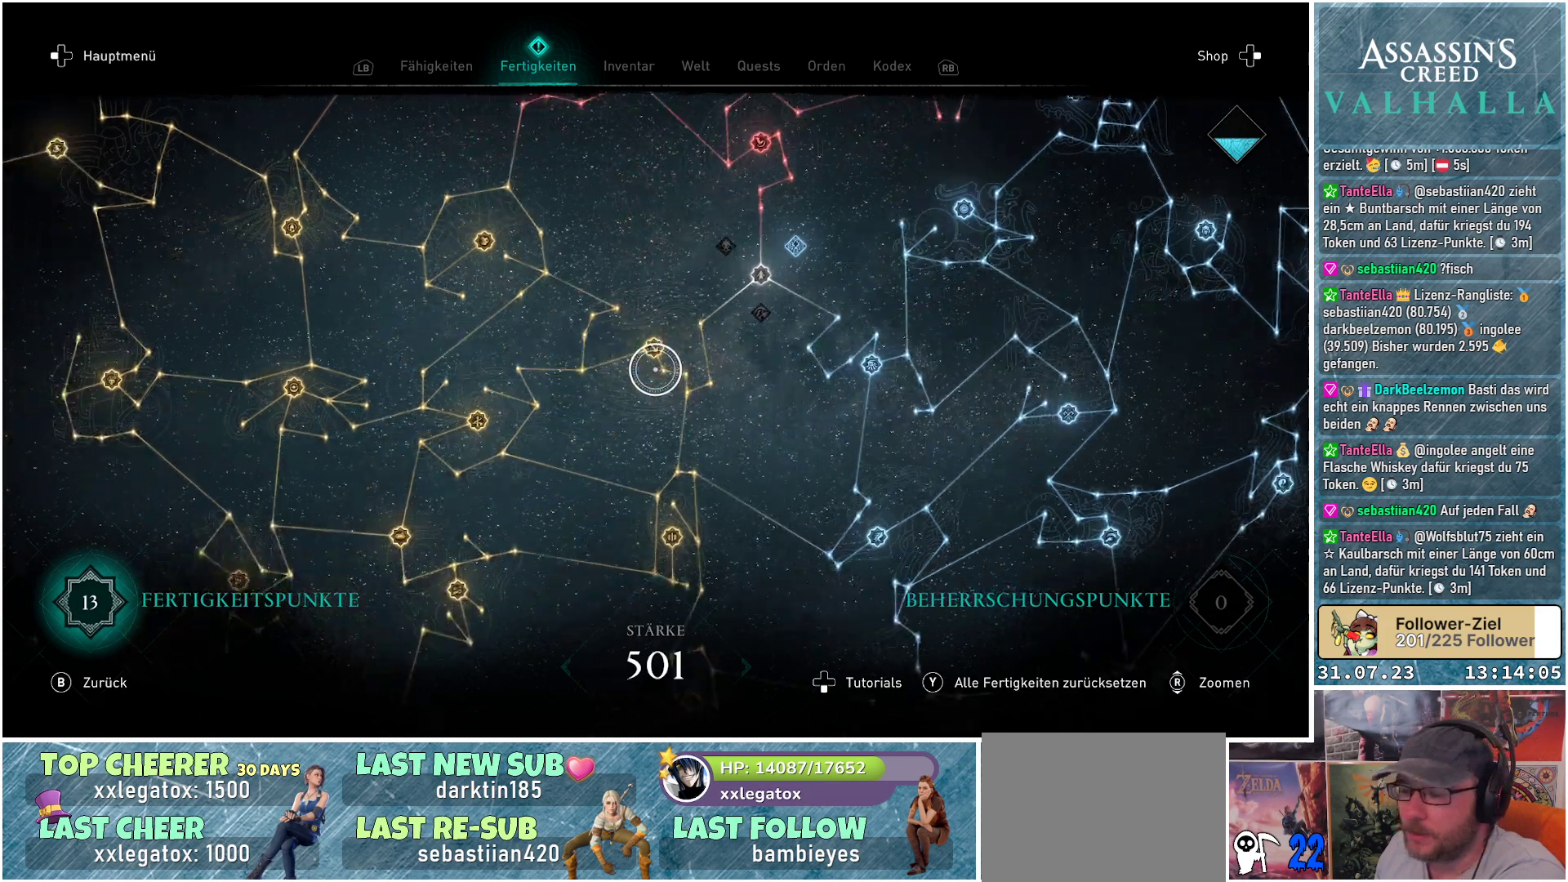
{"buttons": [], "left_stick": "down-left", "right_stick": "center", "events": []}
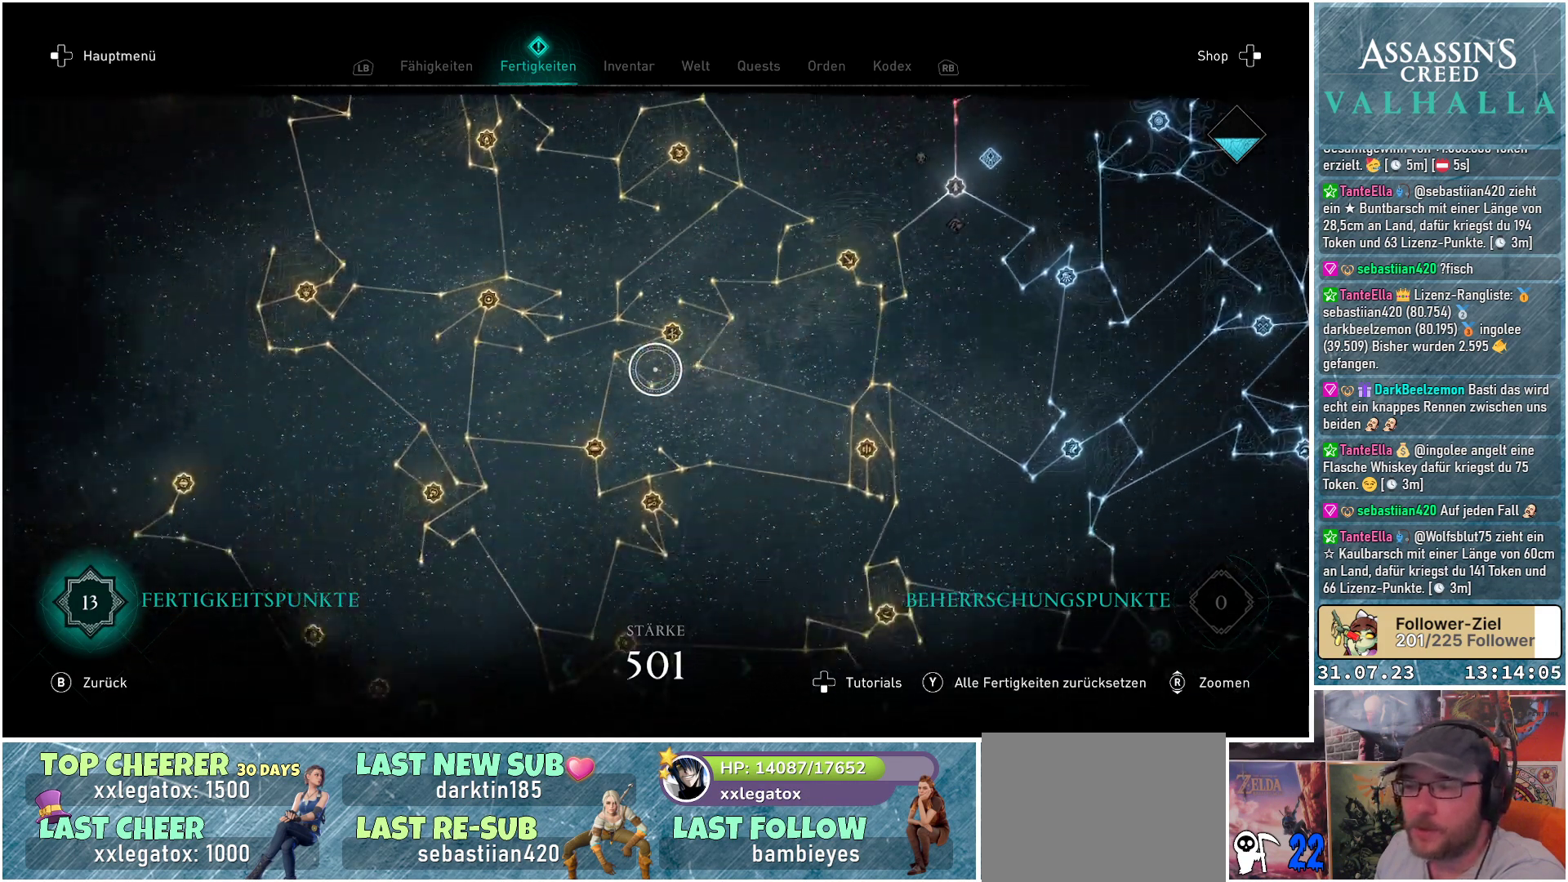
{"buttons": [], "left_stick": "down-left", "right_stick": "center", "events": []}
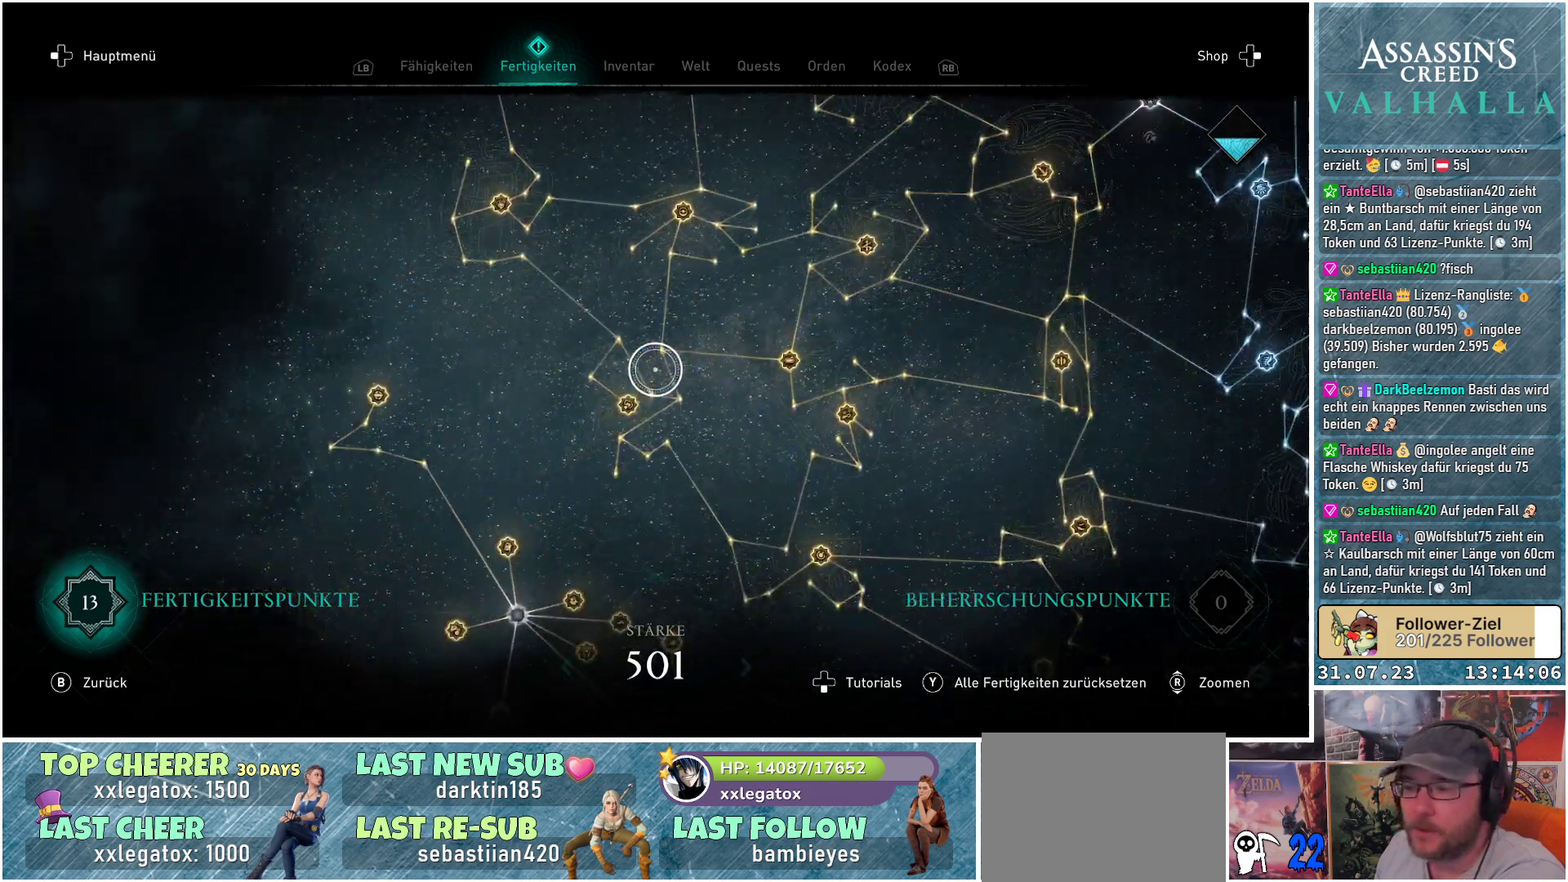
{"buttons": [], "left_stick": "down-left", "right_stick": "center", "events": []}
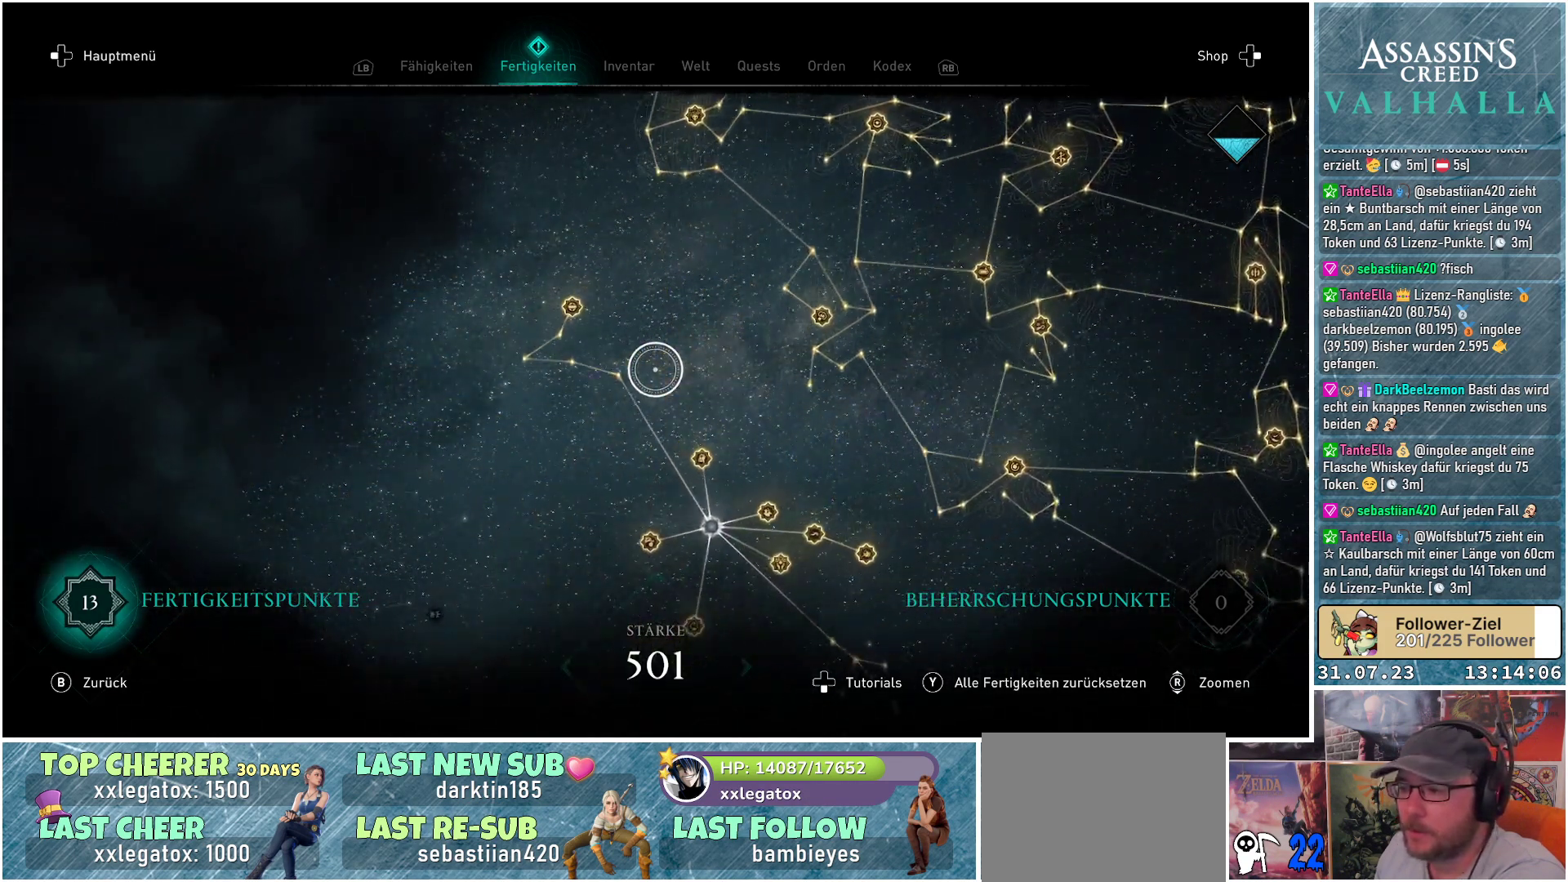
{"buttons": [], "left_stick": "down", "right_stick": "center", "events": [[17, "right_stick", "up"], [100, "left_stick", "center"], [417, "left_stick", "down"], [500, "right_stick", "center"]]}
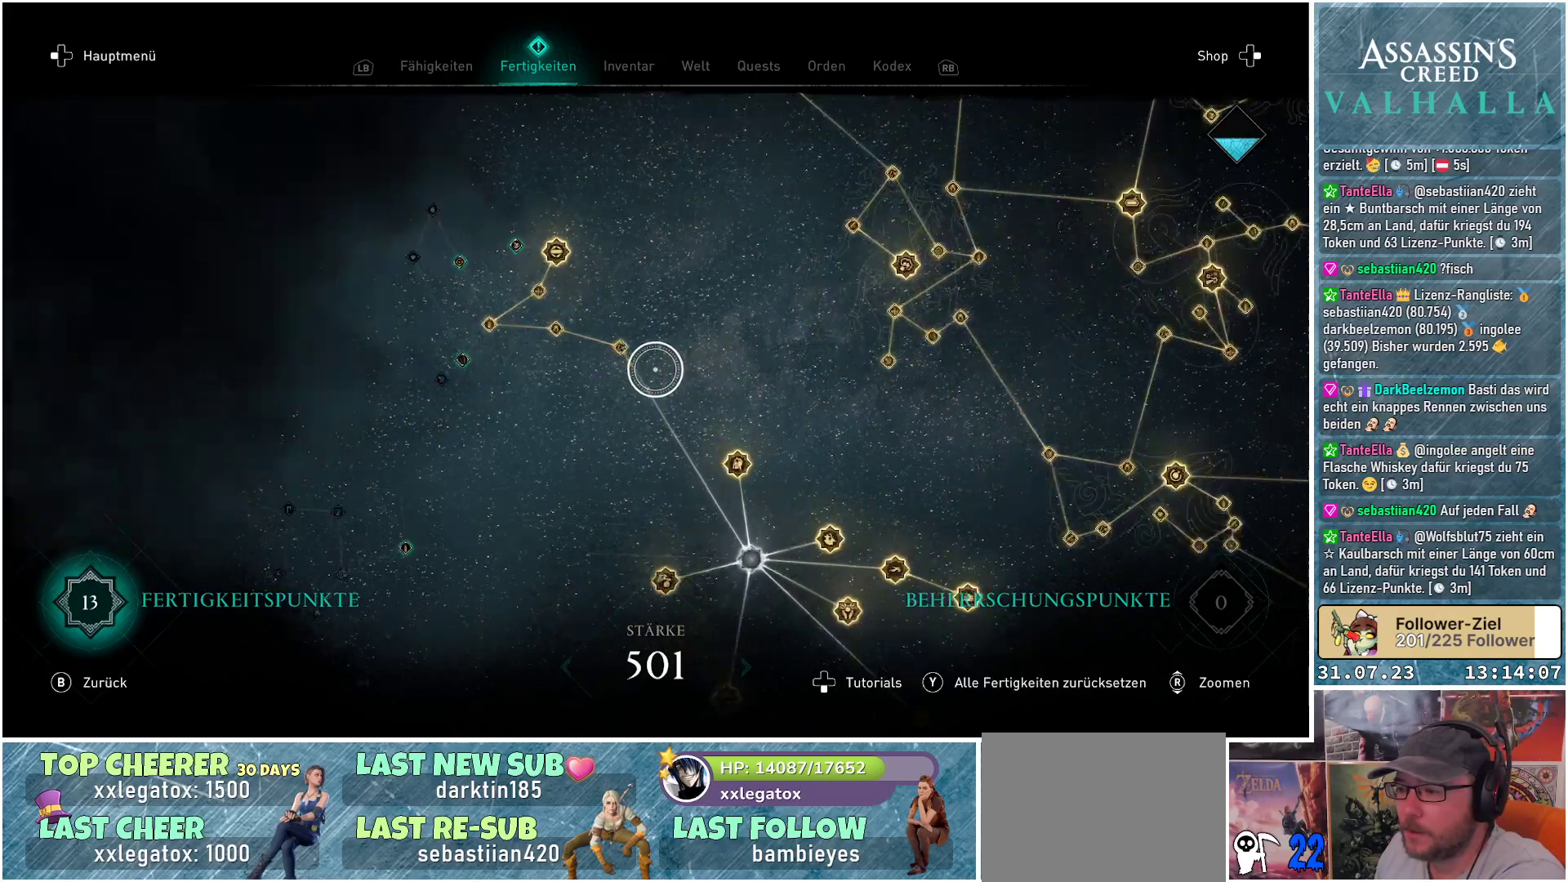
{"buttons": [], "left_stick": "down-left", "right_stick": "center", "events": [[167, "left_stick", "down-left"]]}
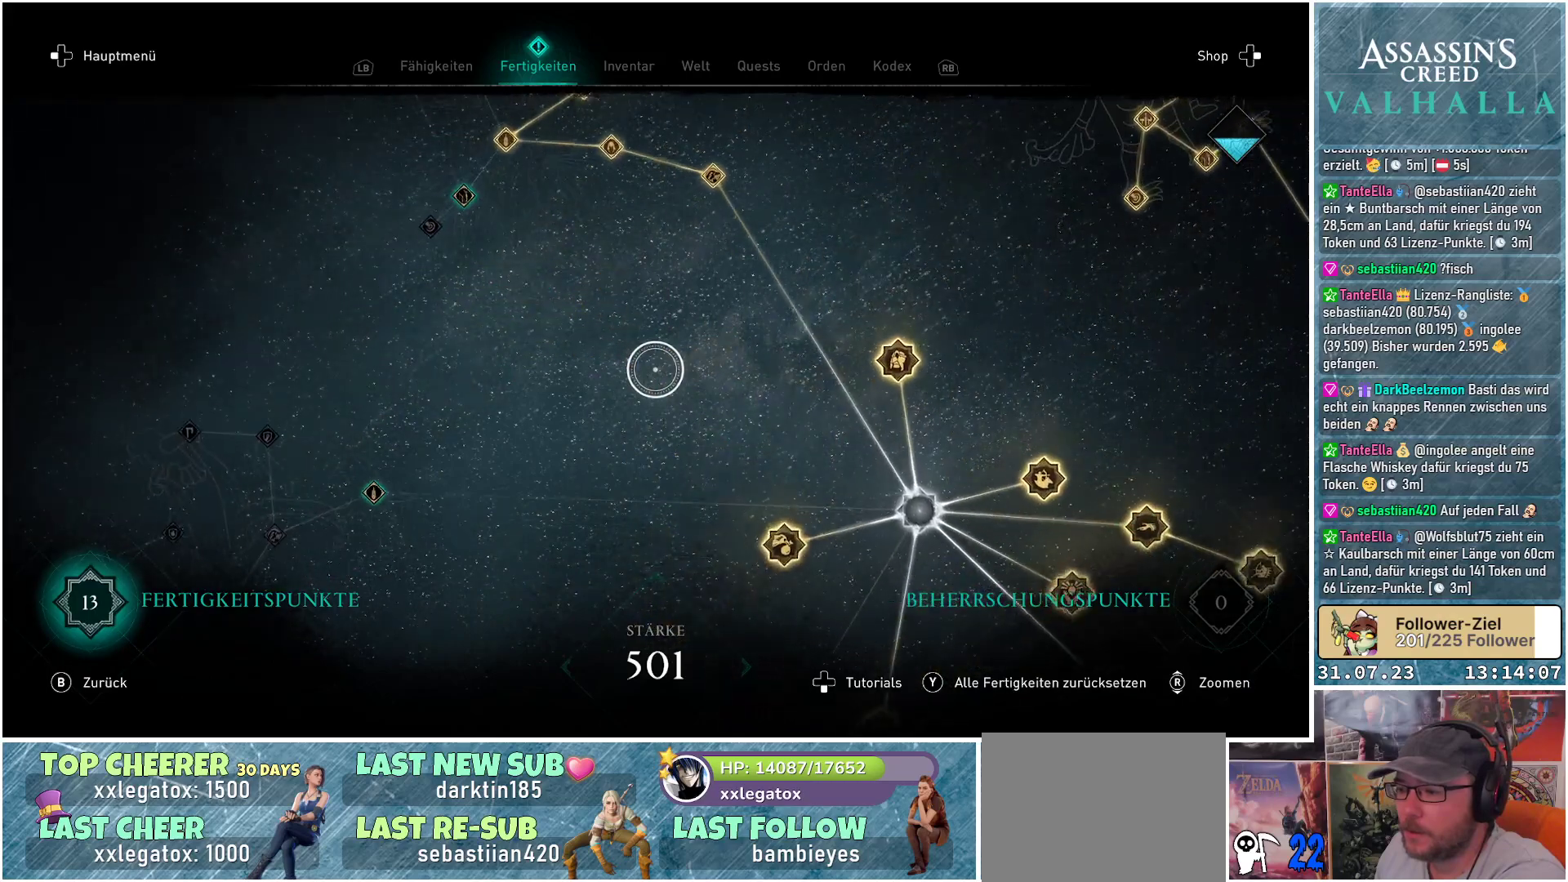
{"buttons": [], "left_stick": "down-left", "right_stick": "center", "events": [[150, "right_stick", "down-left"], [350, "right_stick", "center"]]}
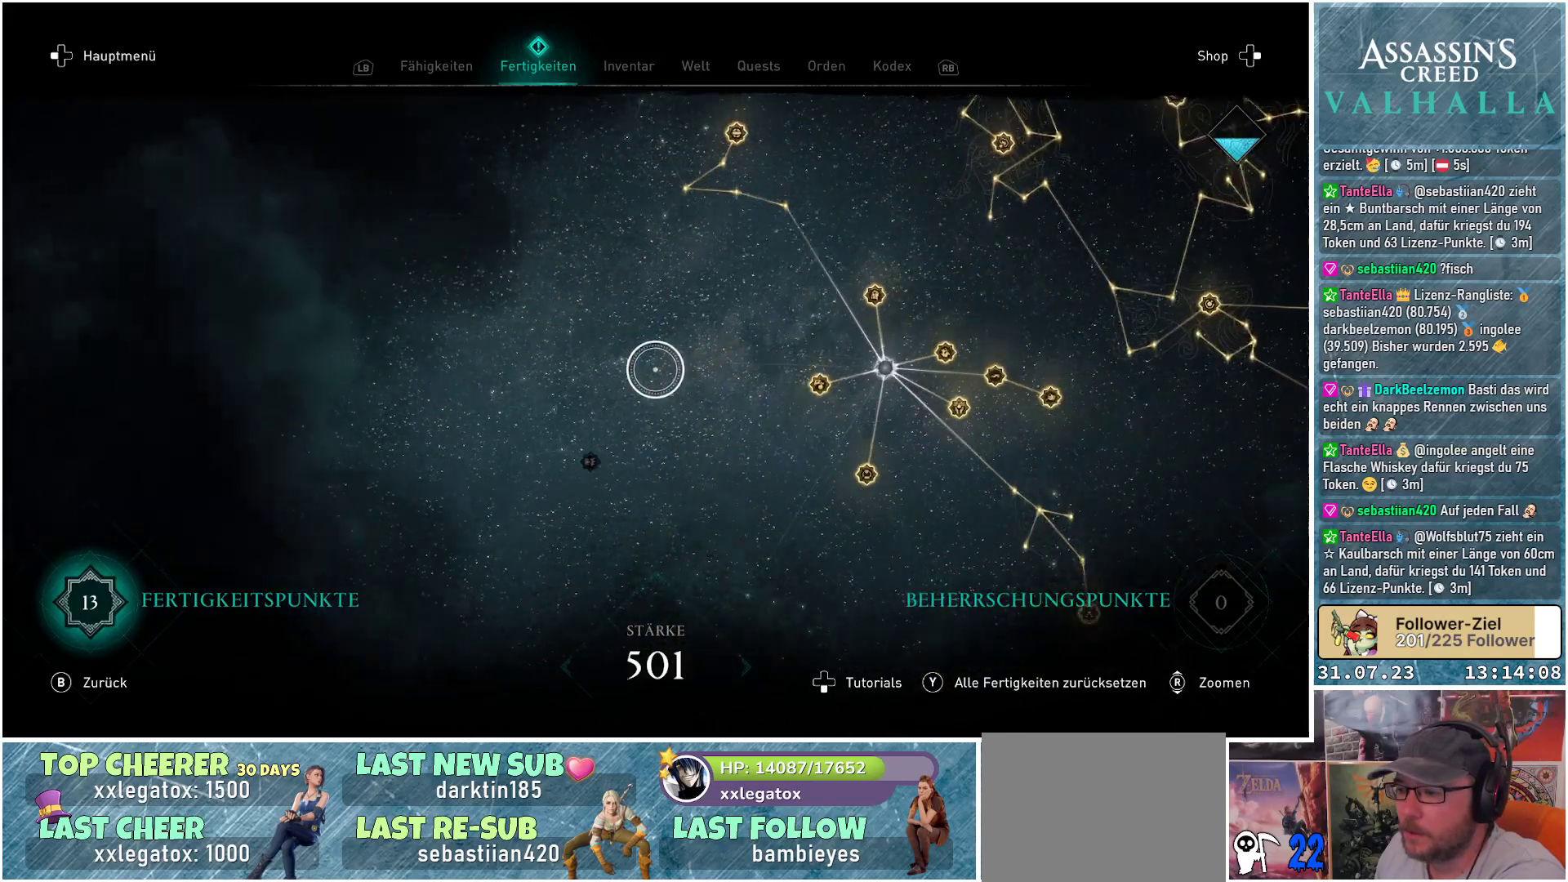
{"buttons": [], "left_stick": "right", "right_stick": "up", "events": [[333, "left_stick", "center"], [417, "right_stick", "up"], [467, "left_stick", "right"]]}
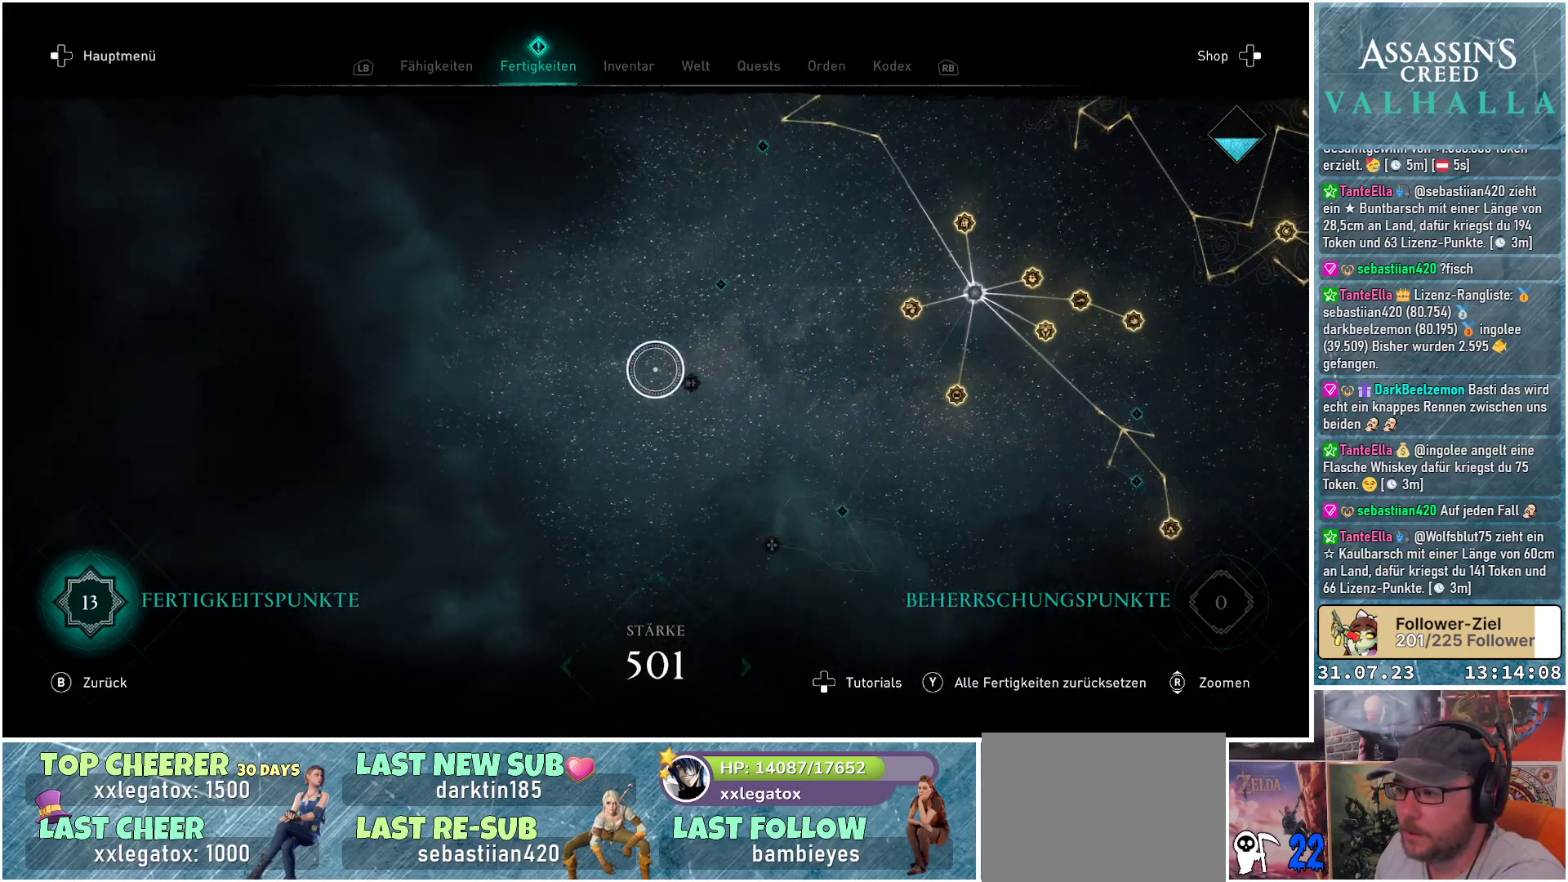
{"buttons": [], "left_stick": "down-right", "right_stick": "center", "events": [[133, "left_stick", "center"], [150, "right_stick", "center"], [317, "left_stick", "down"], [467, "left_stick", "down-right"]]}
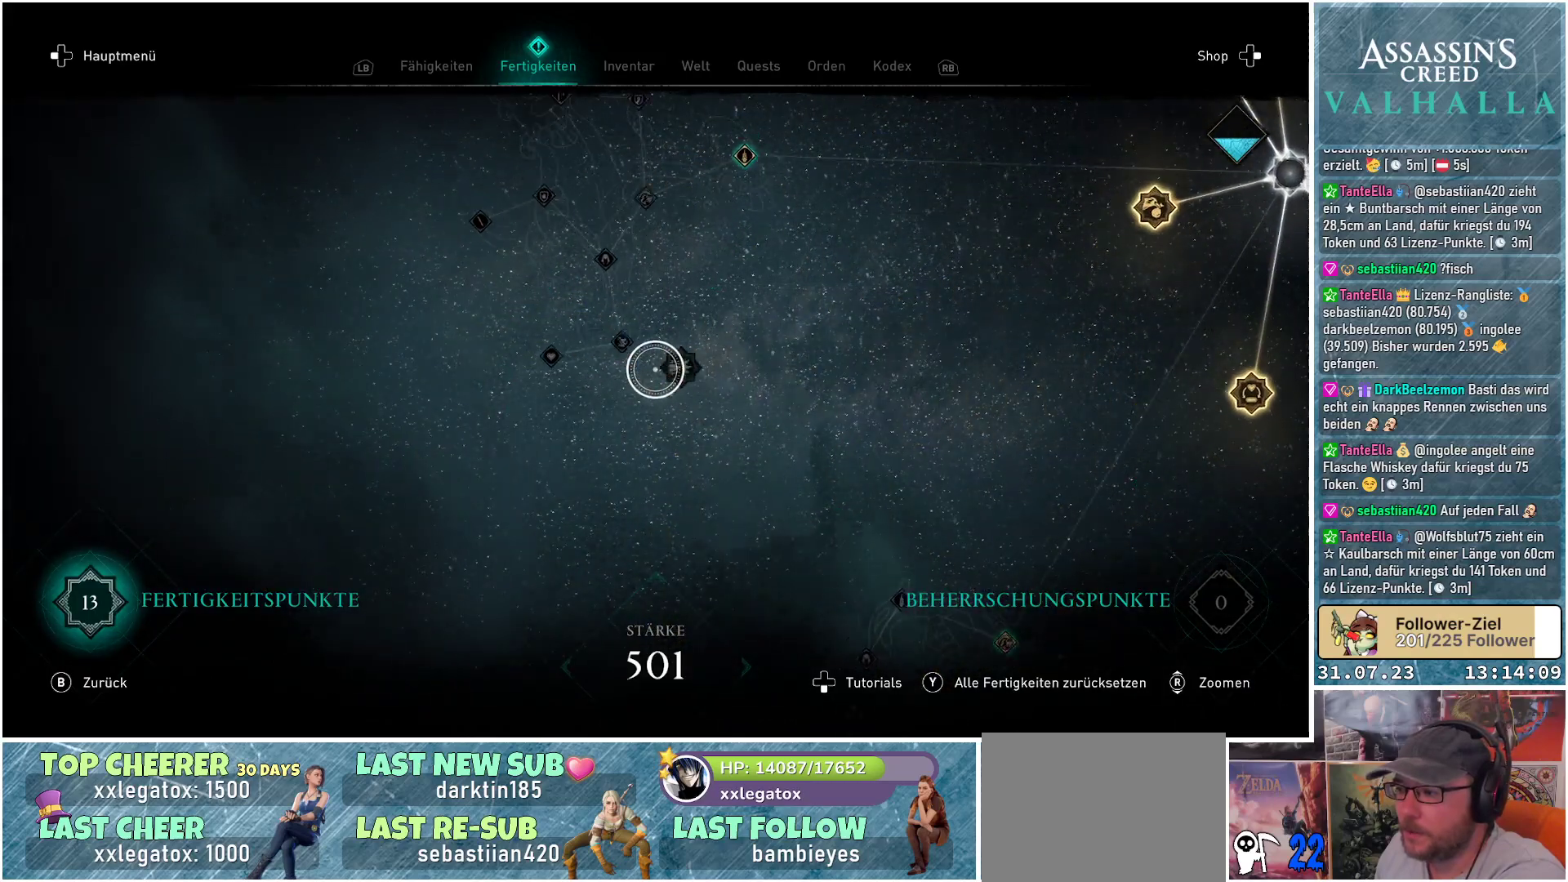
{"buttons": [], "left_stick": "up-right", "right_stick": "center", "events": [[133, "left_stick", "center"], [383, "left_stick", "up-right"]]}
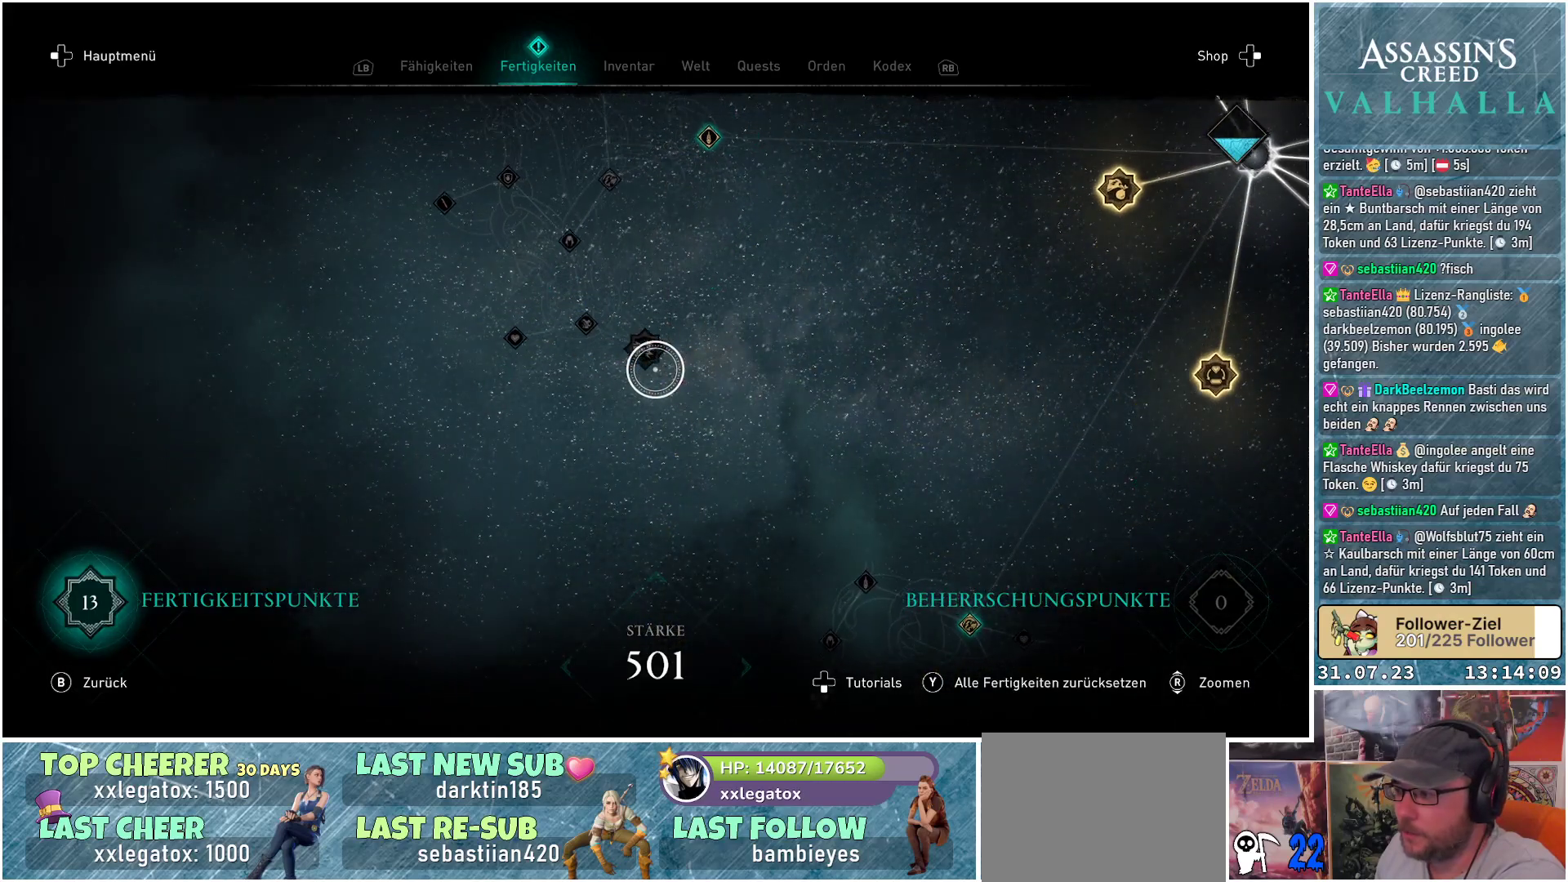
{"buttons": [], "left_stick": "center", "right_stick": "center", "events": [[83, "left_stick", "center"]]}
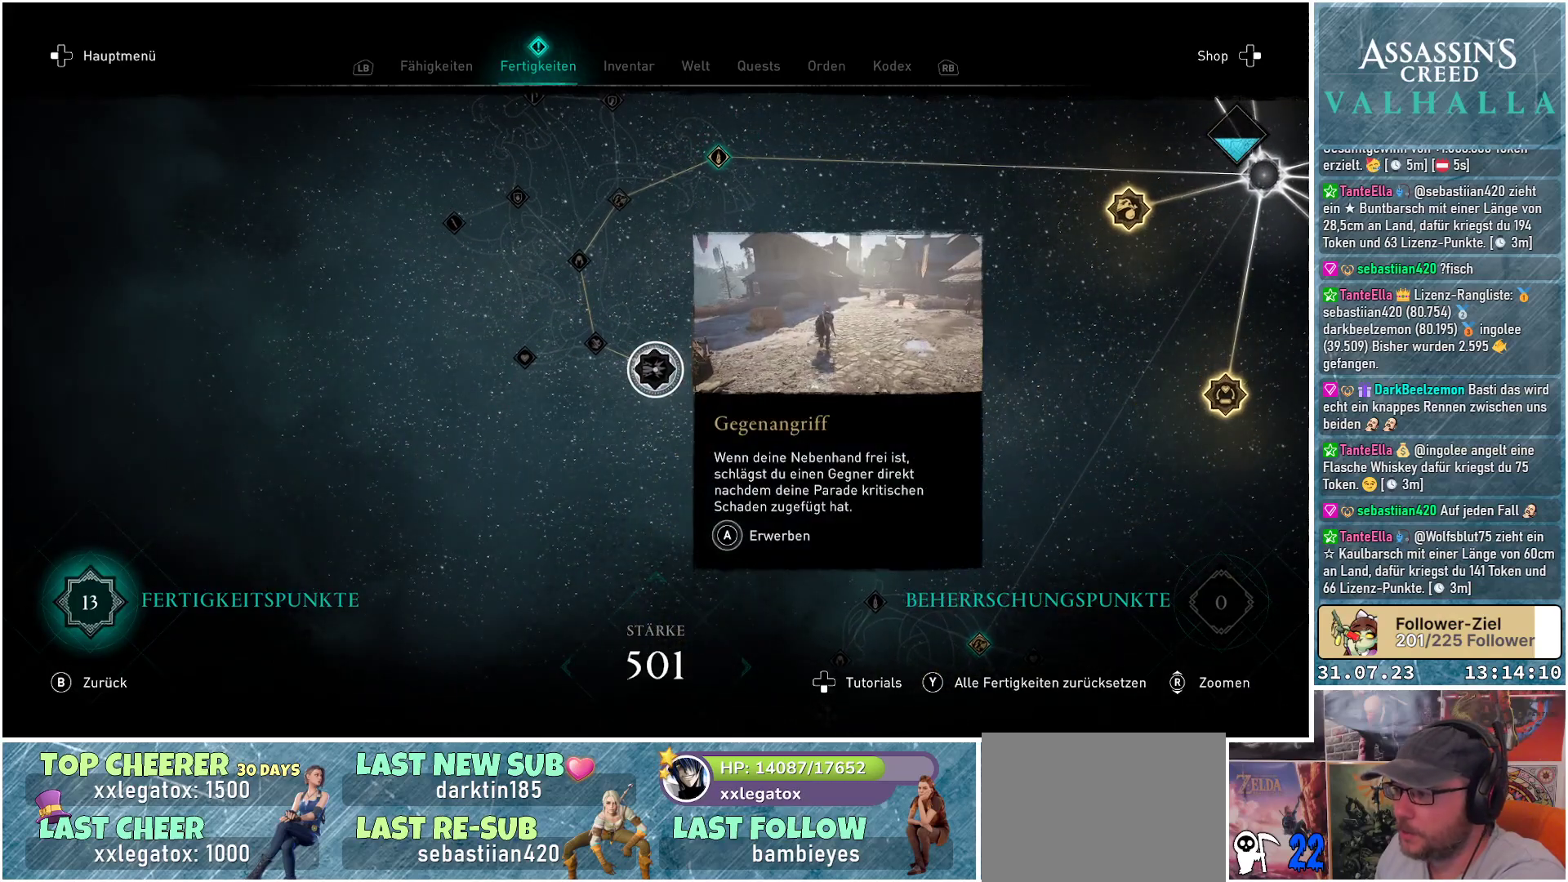
{"buttons": [], "left_stick": "center", "right_stick": "center", "events": []}
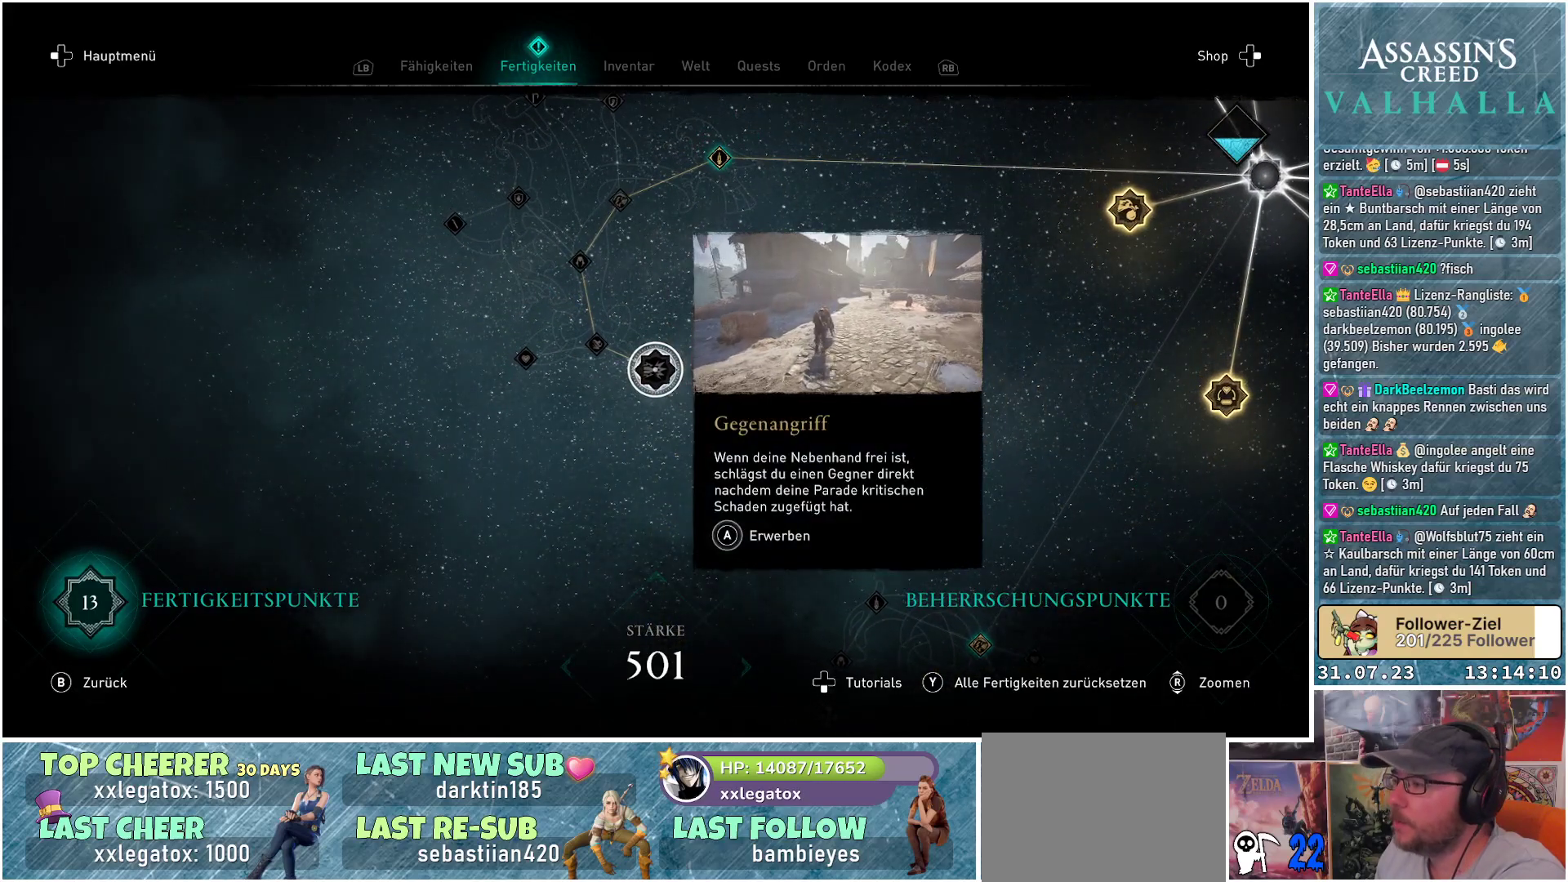
{"buttons": [], "left_stick": "center", "right_stick": "center", "events": []}
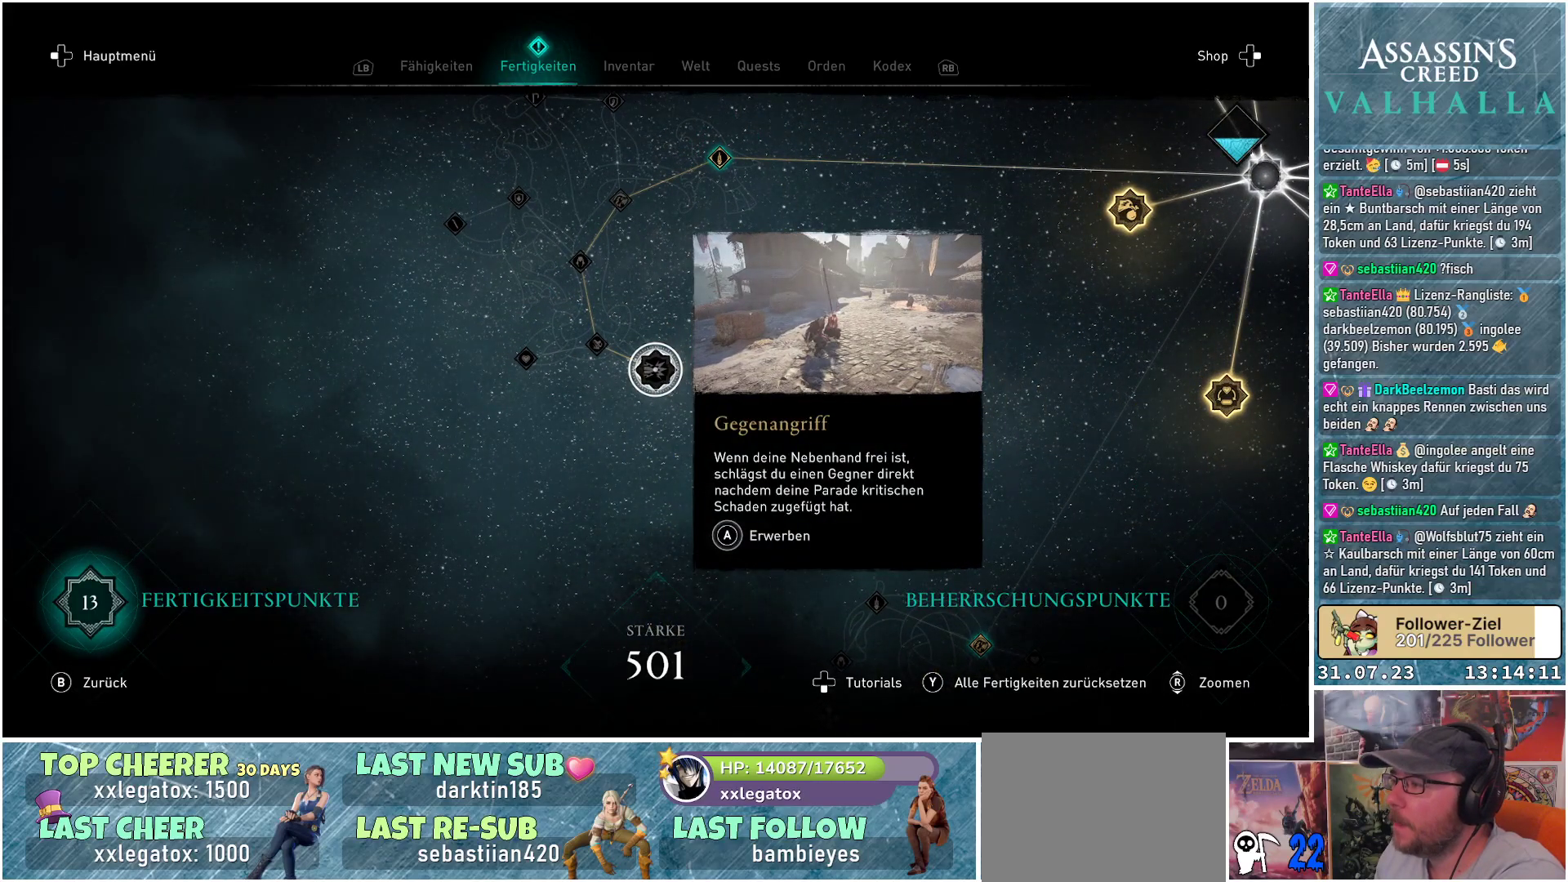
{"buttons": [], "left_stick": "center", "right_stick": "center", "events": []}
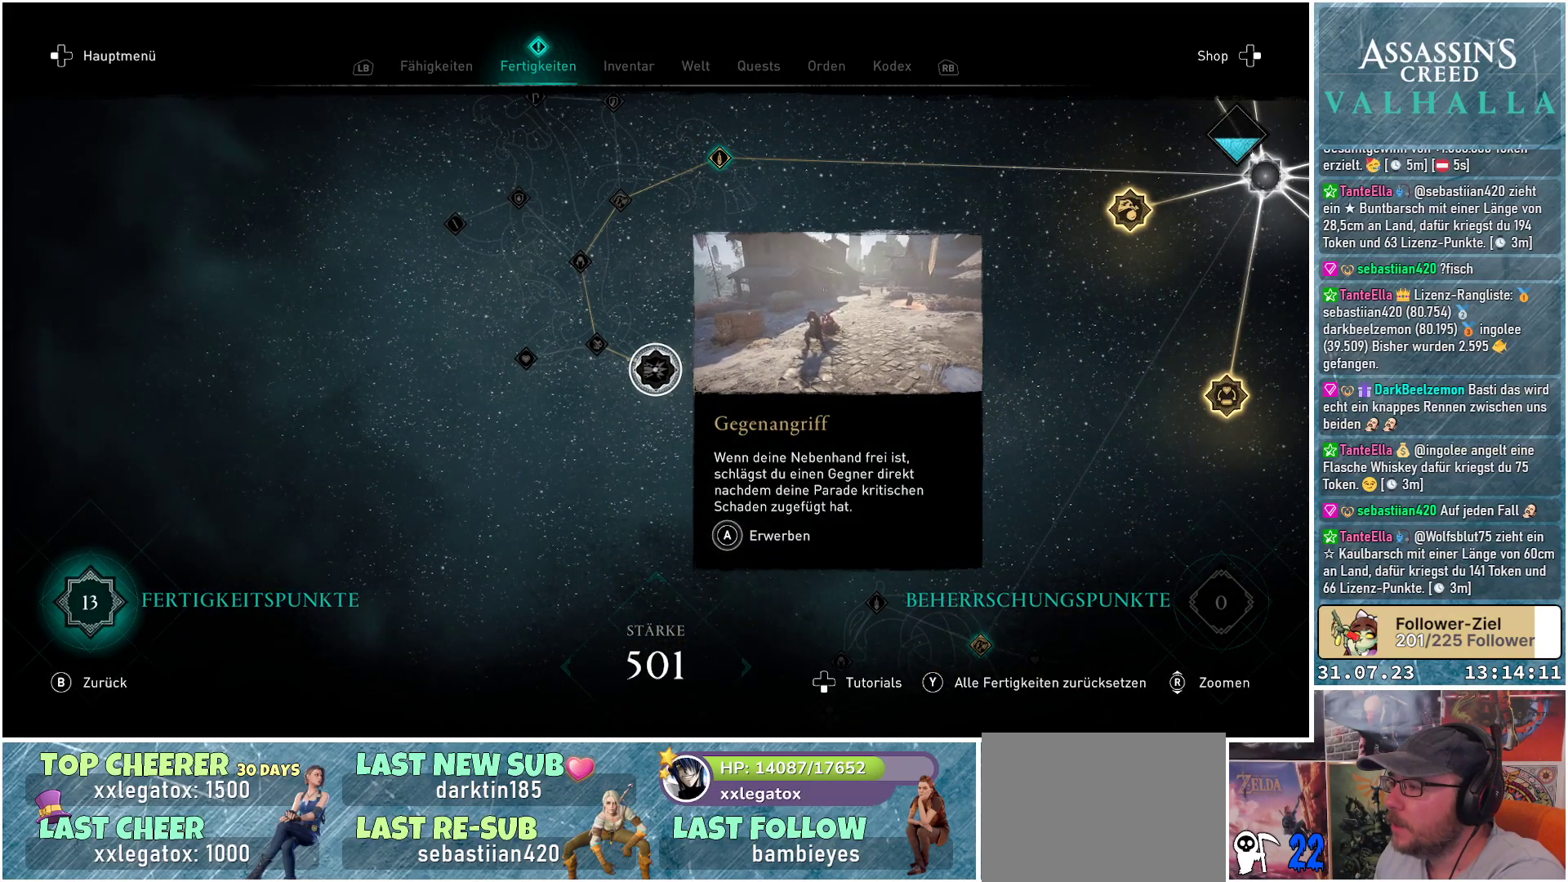
{"buttons": [], "left_stick": "center", "right_stick": "center", "events": []}
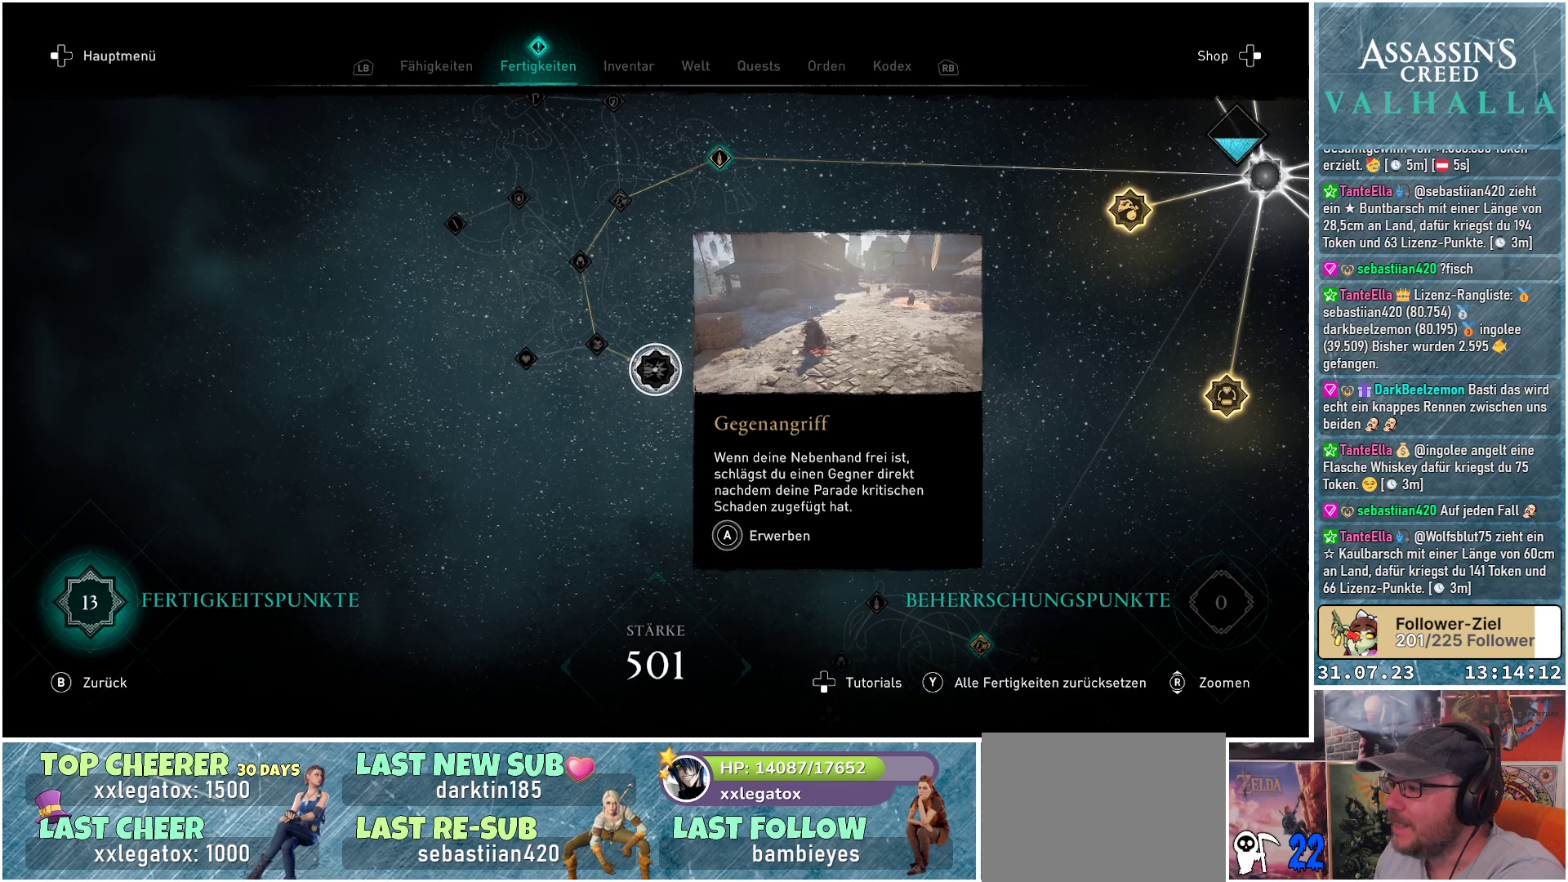
{"buttons": [], "left_stick": "center", "right_stick": "center", "events": []}